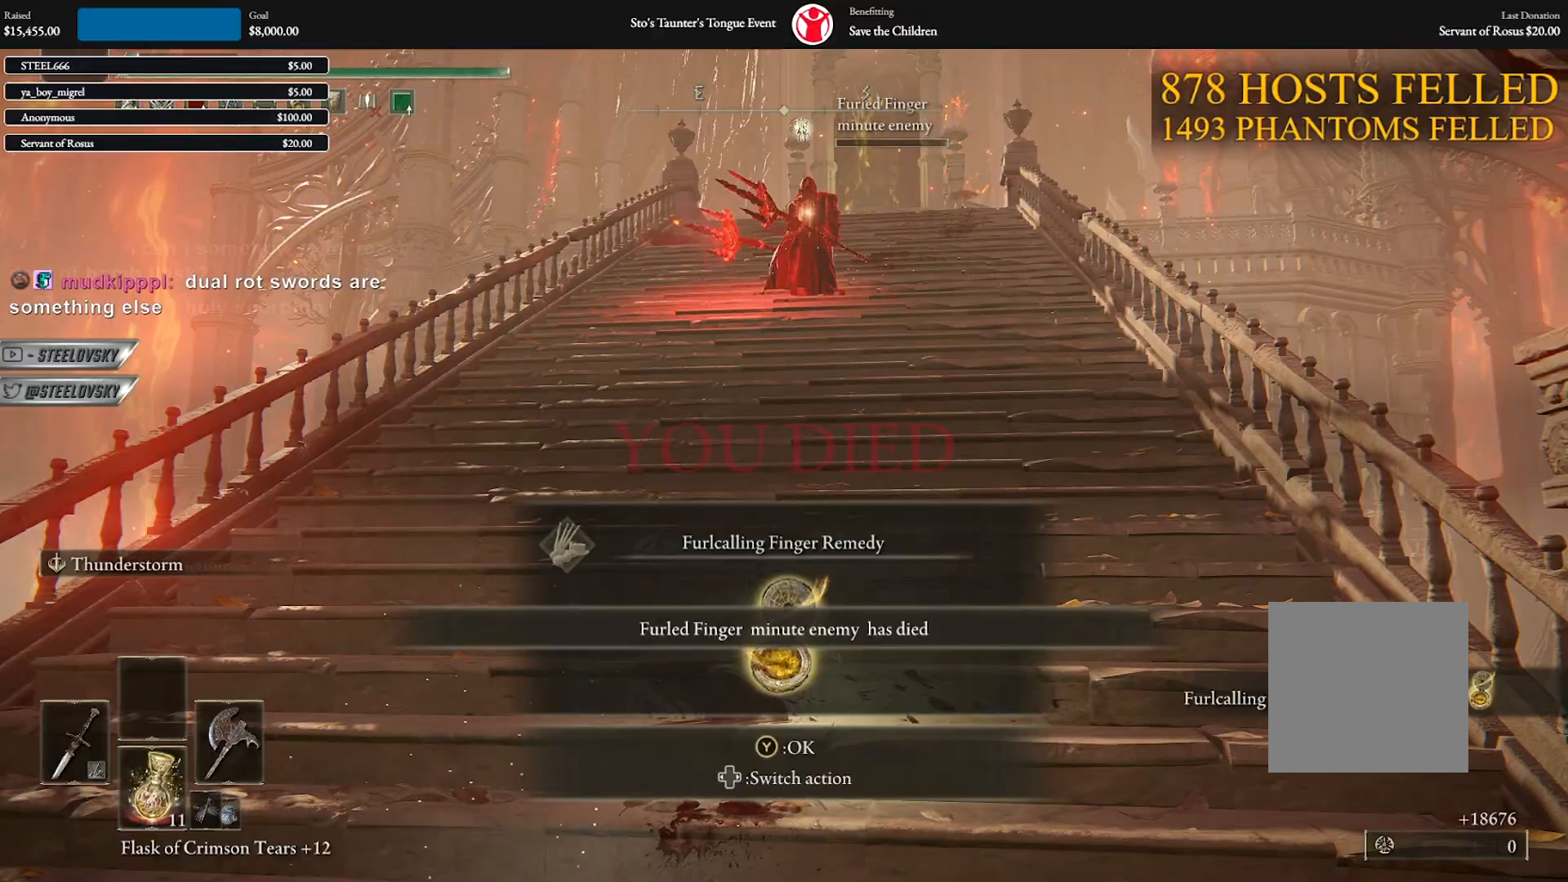
Gameplay with a controller (Xbox layout); each line is a JSON object with the inputs held at the frame after it. "events" lists button and stick changes between this image and that frame as [ms after this image, input, new state], when the widget could be followed in between. Not read: Z.
{"buttons": ["B"], "left_stick": "center", "right_stick": "center", "events": [[233, "B", "down"]]}
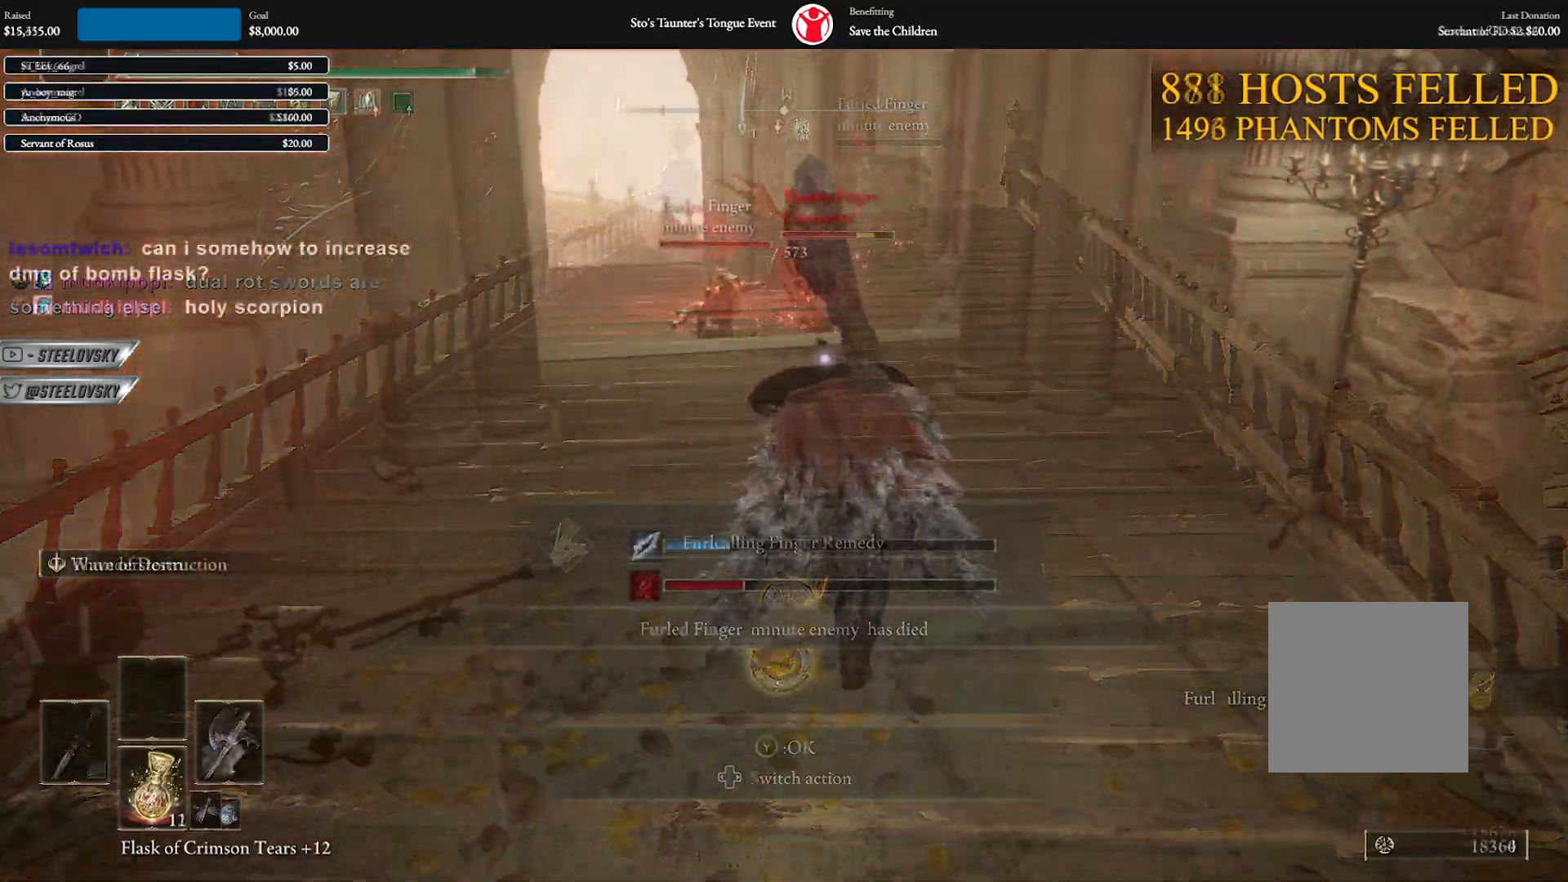
{"buttons": ["A", "B"], "left_stick": "up", "right_stick": "center", "events": [[83, "A", "down"], [83, "left_stick", "up"], [183, "A", "up"], [400, "A", "down"]]}
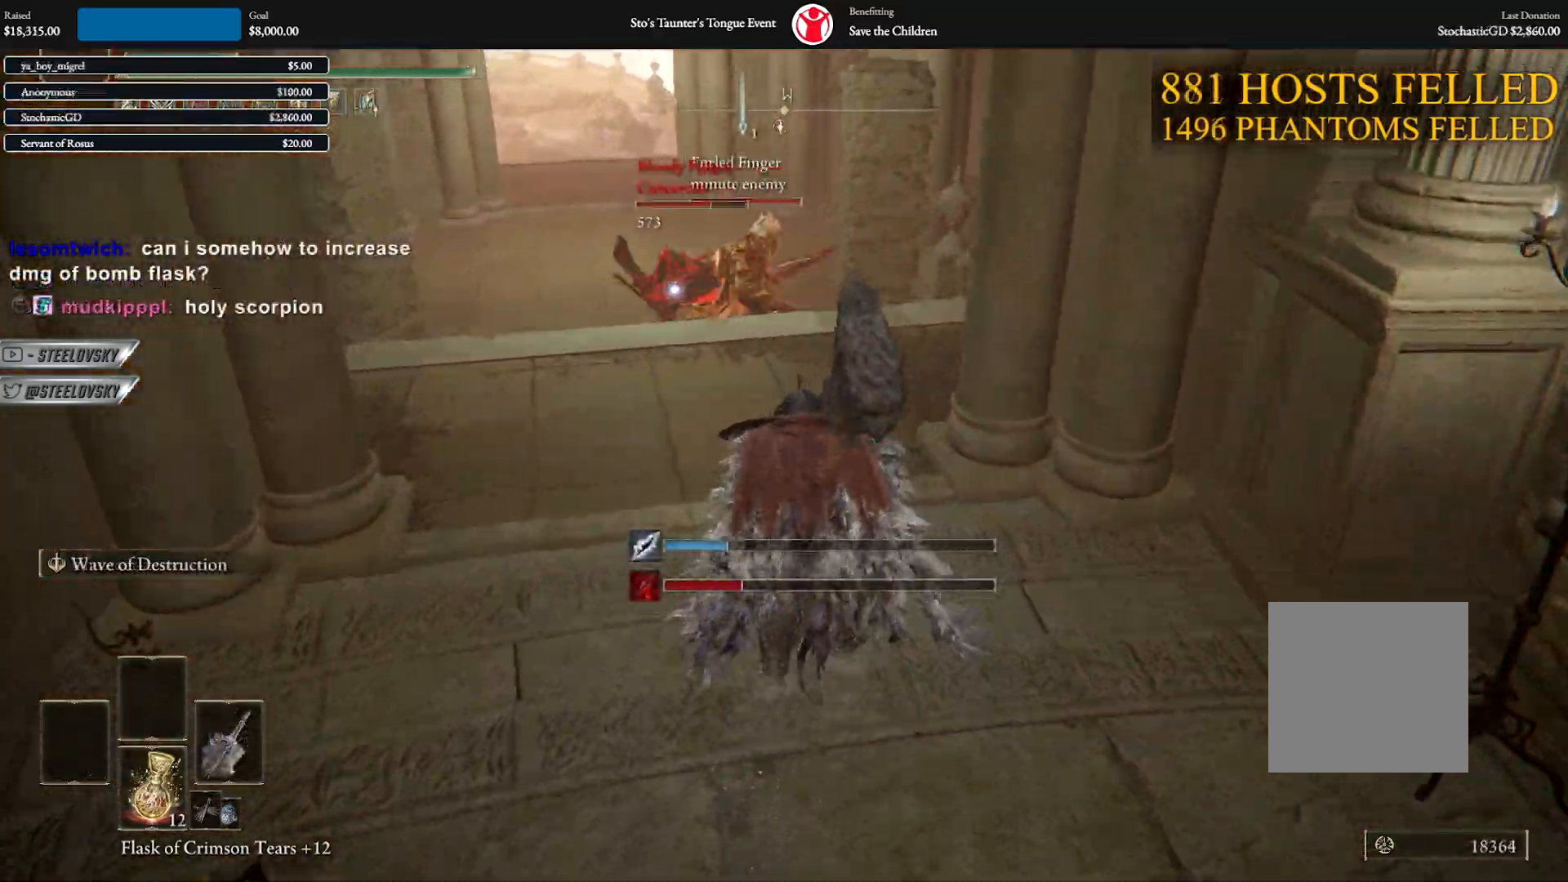
{"buttons": ["B"], "left_stick": "up", "right_stick": "center", "events": [[33, "A", "up"]]}
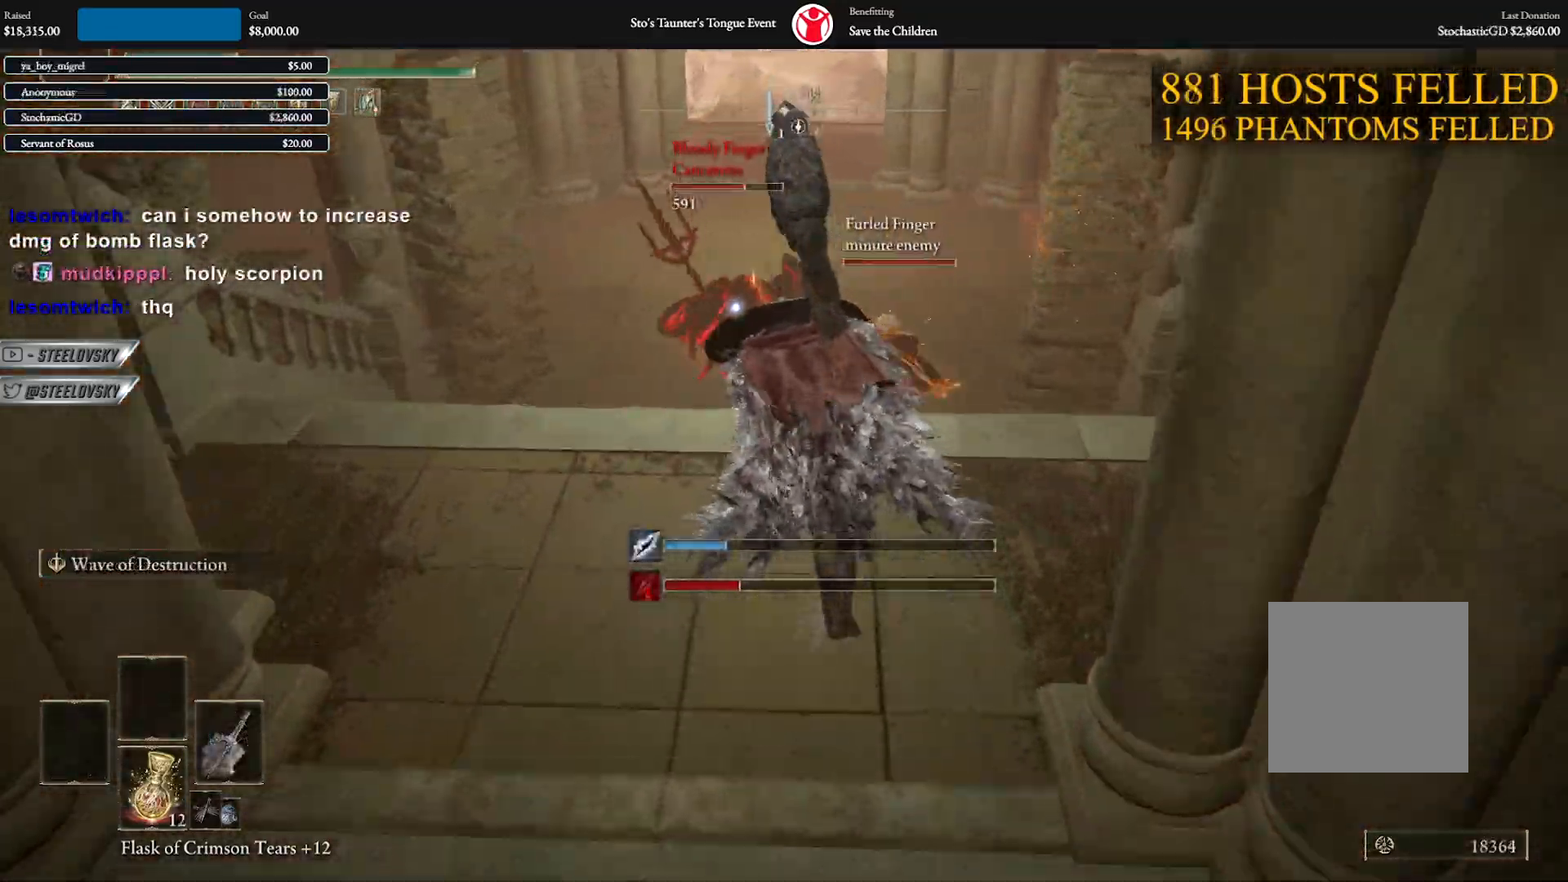
{"buttons": ["B"], "left_stick": "up", "right_stick": "center", "events": []}
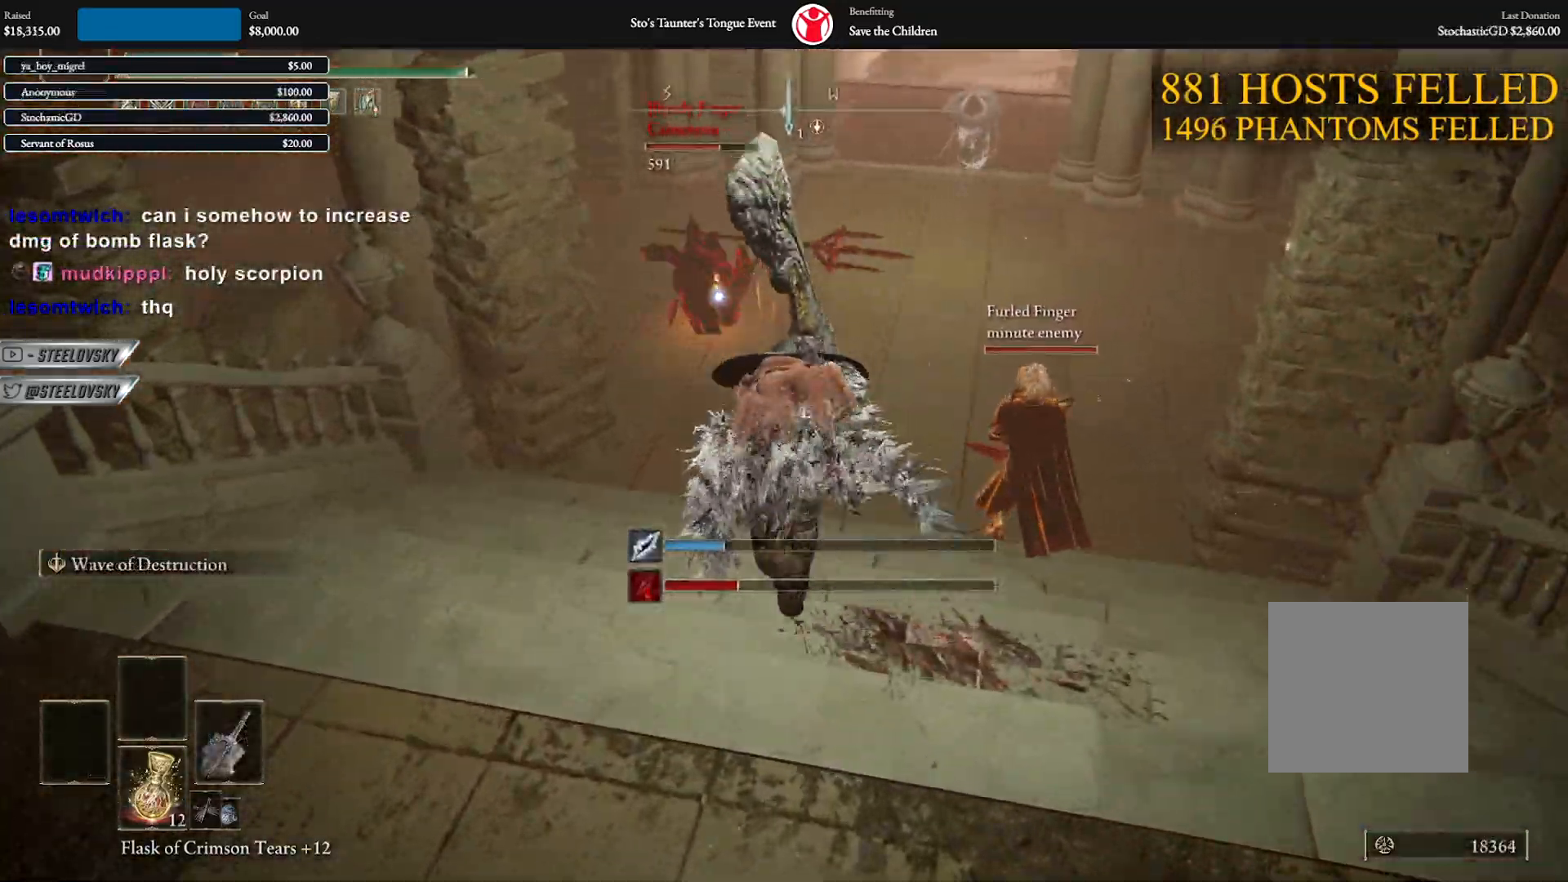
{"buttons": ["B"], "left_stick": "up", "right_stick": "center", "events": []}
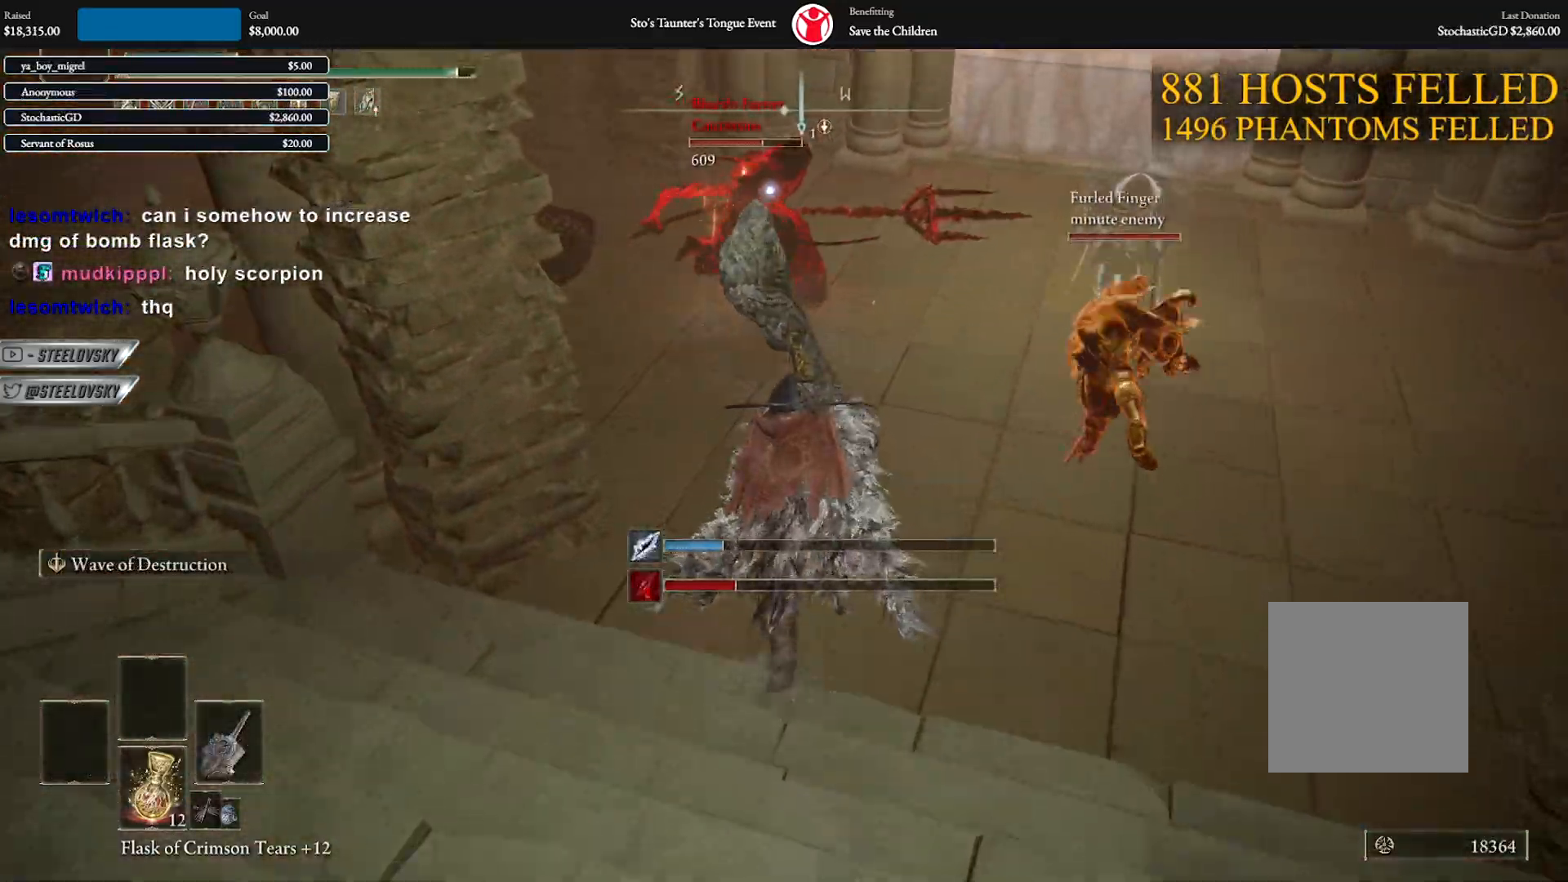
{"buttons": ["B"], "left_stick": "up-right", "right_stick": "center", "events": [[317, "A", "down"], [350, "left_stick", "up-right"], [467, "A", "up"]]}
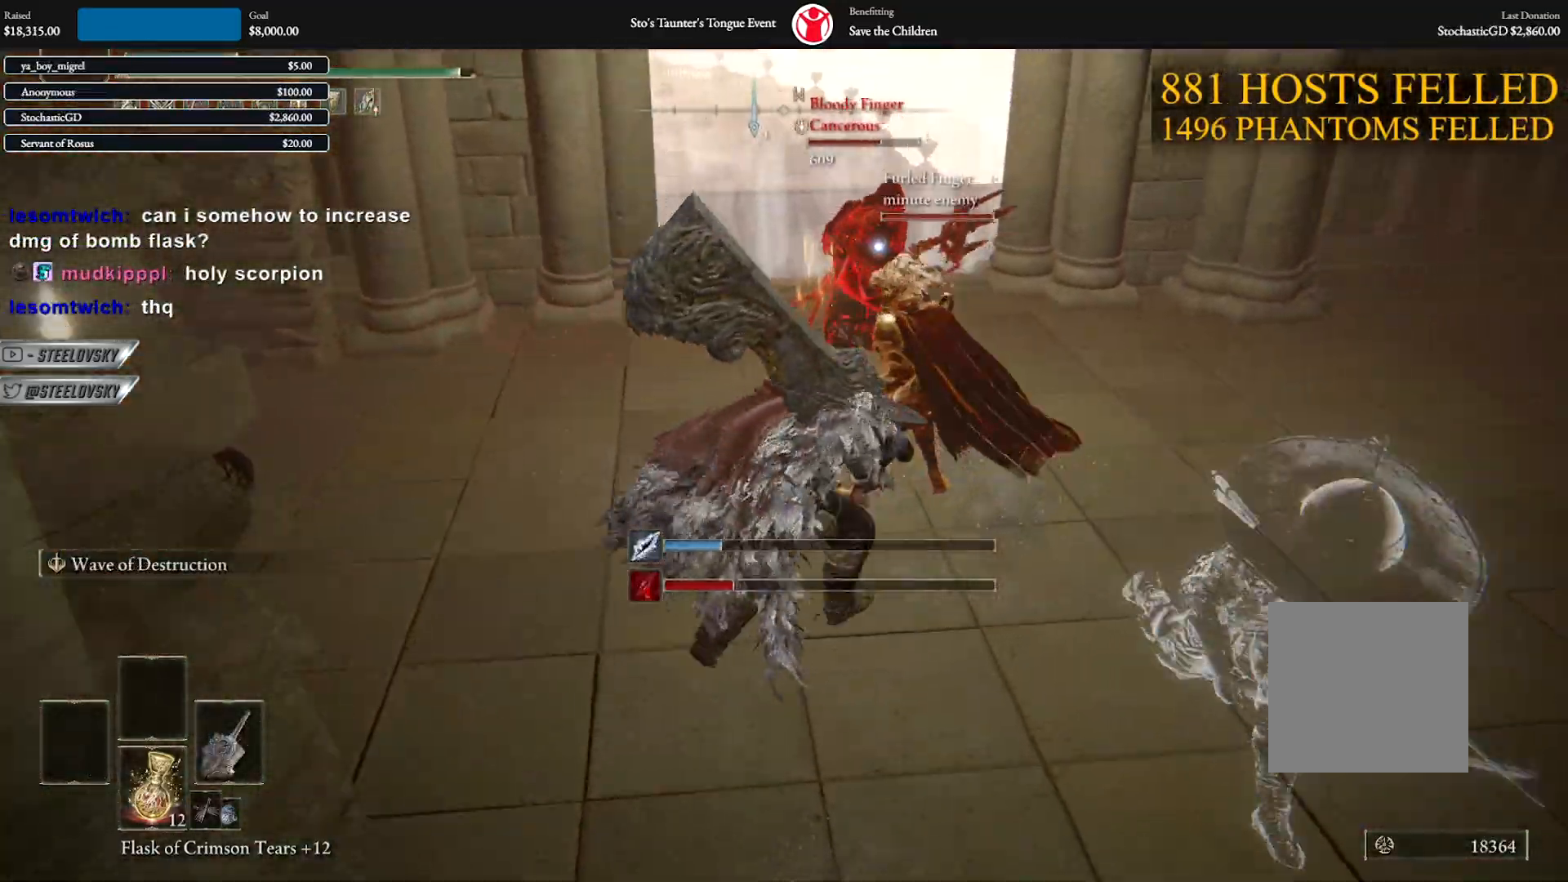
{"buttons": ["B"], "left_stick": "up-right", "right_stick": "center", "events": [[167, "A", "down"], [183, "left_stick", "up"], [317, "A", "up"], [333, "left_stick", "up-right"]]}
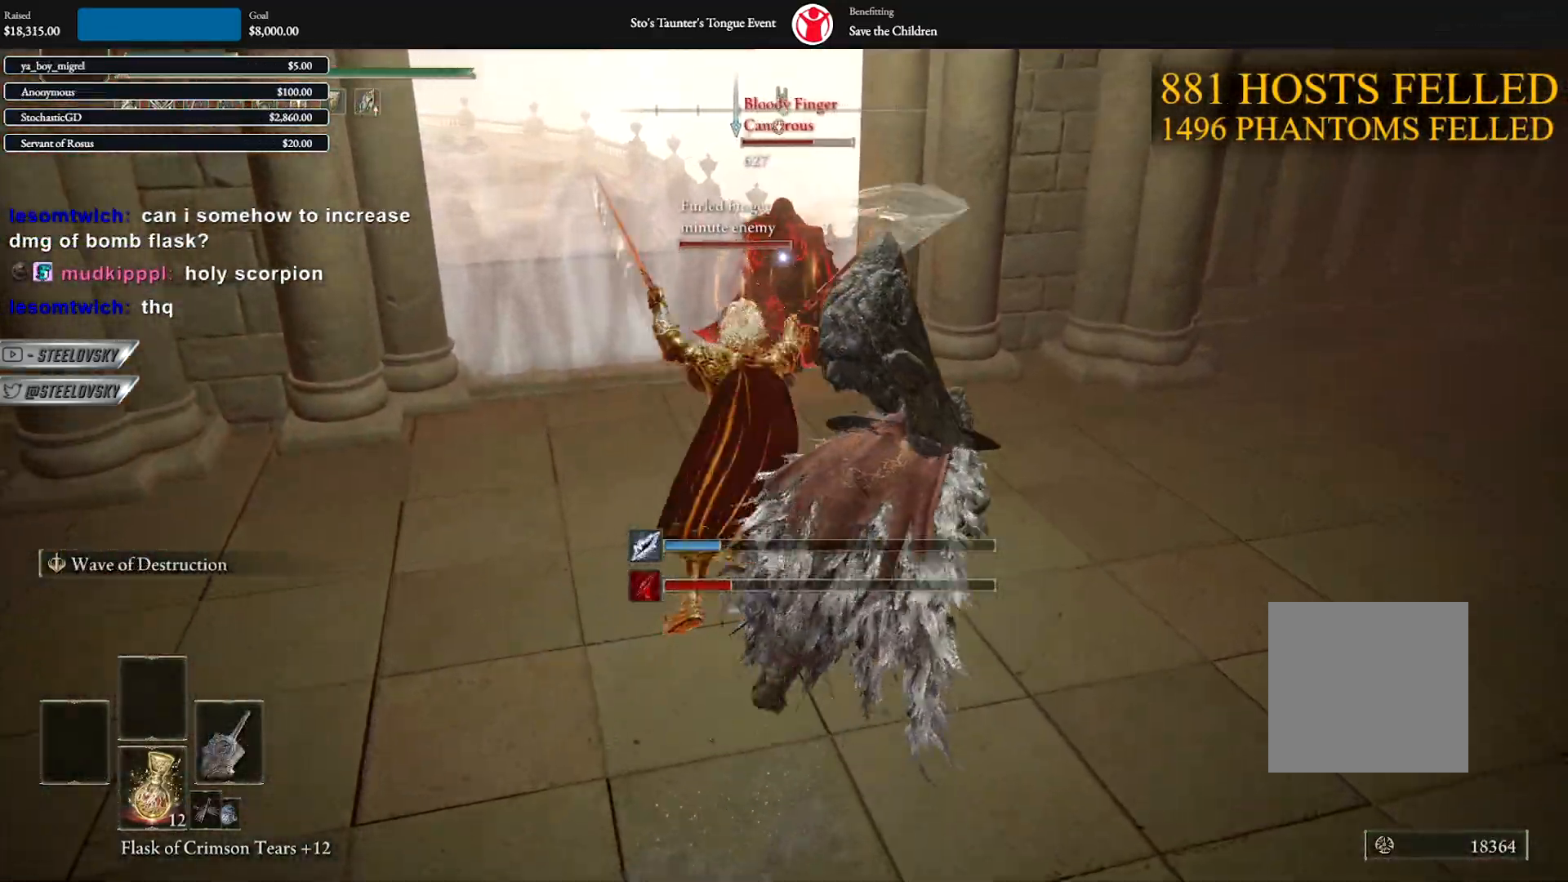
{"buttons": ["B"], "left_stick": "up", "right_stick": "center", "events": [[50, "left_stick", "up"], [200, "R1", "down"], [283, "R1", "up"]]}
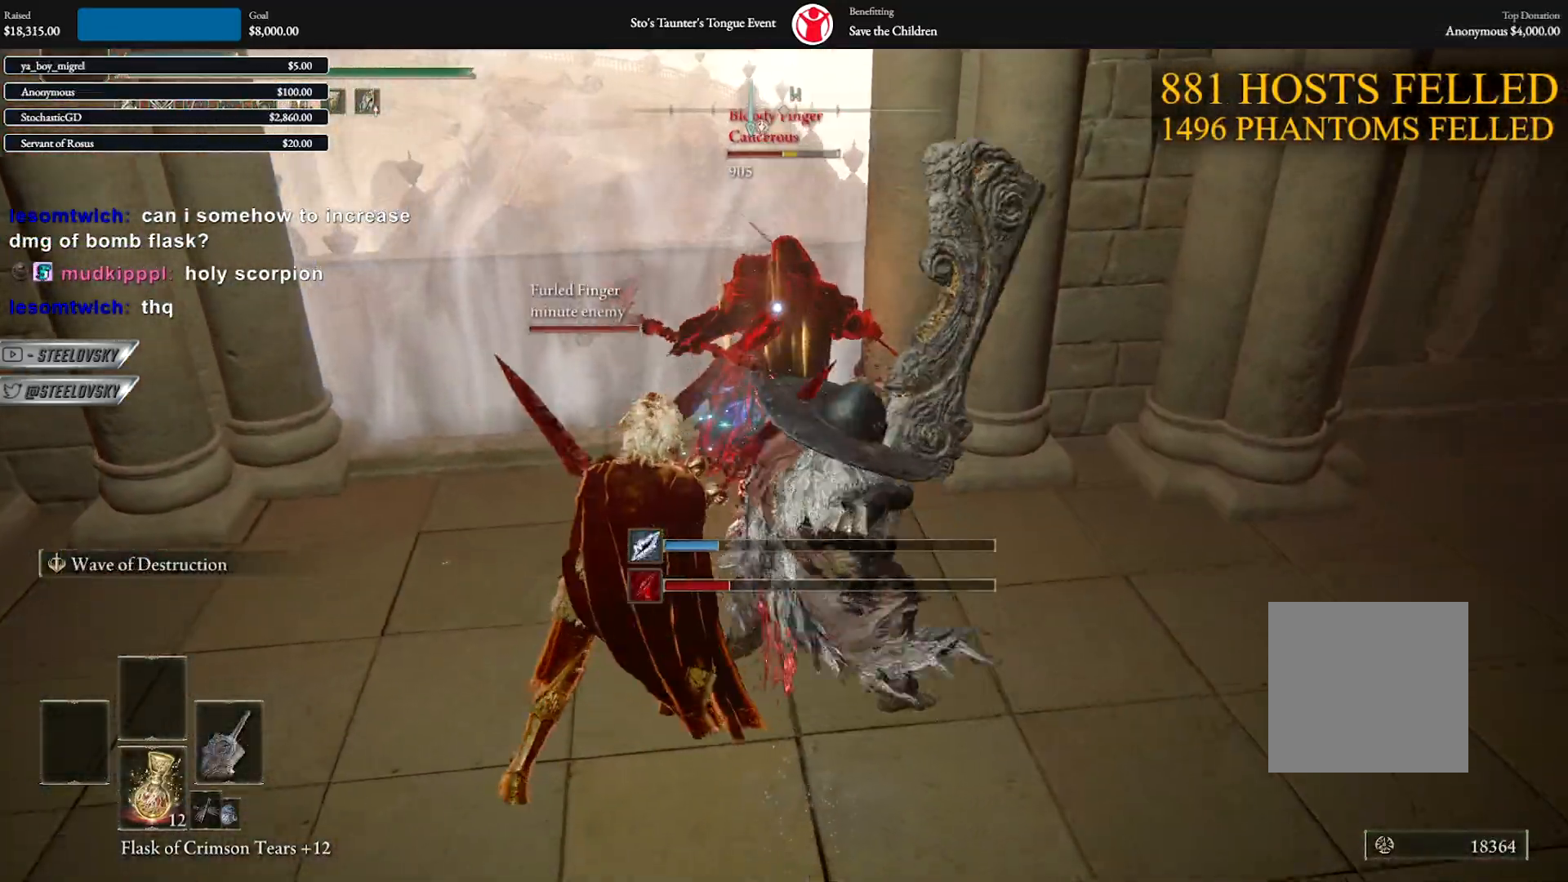
{"buttons": ["B"], "left_stick": "up-right", "right_stick": "center", "events": [[483, "left_stick", "up-right"]]}
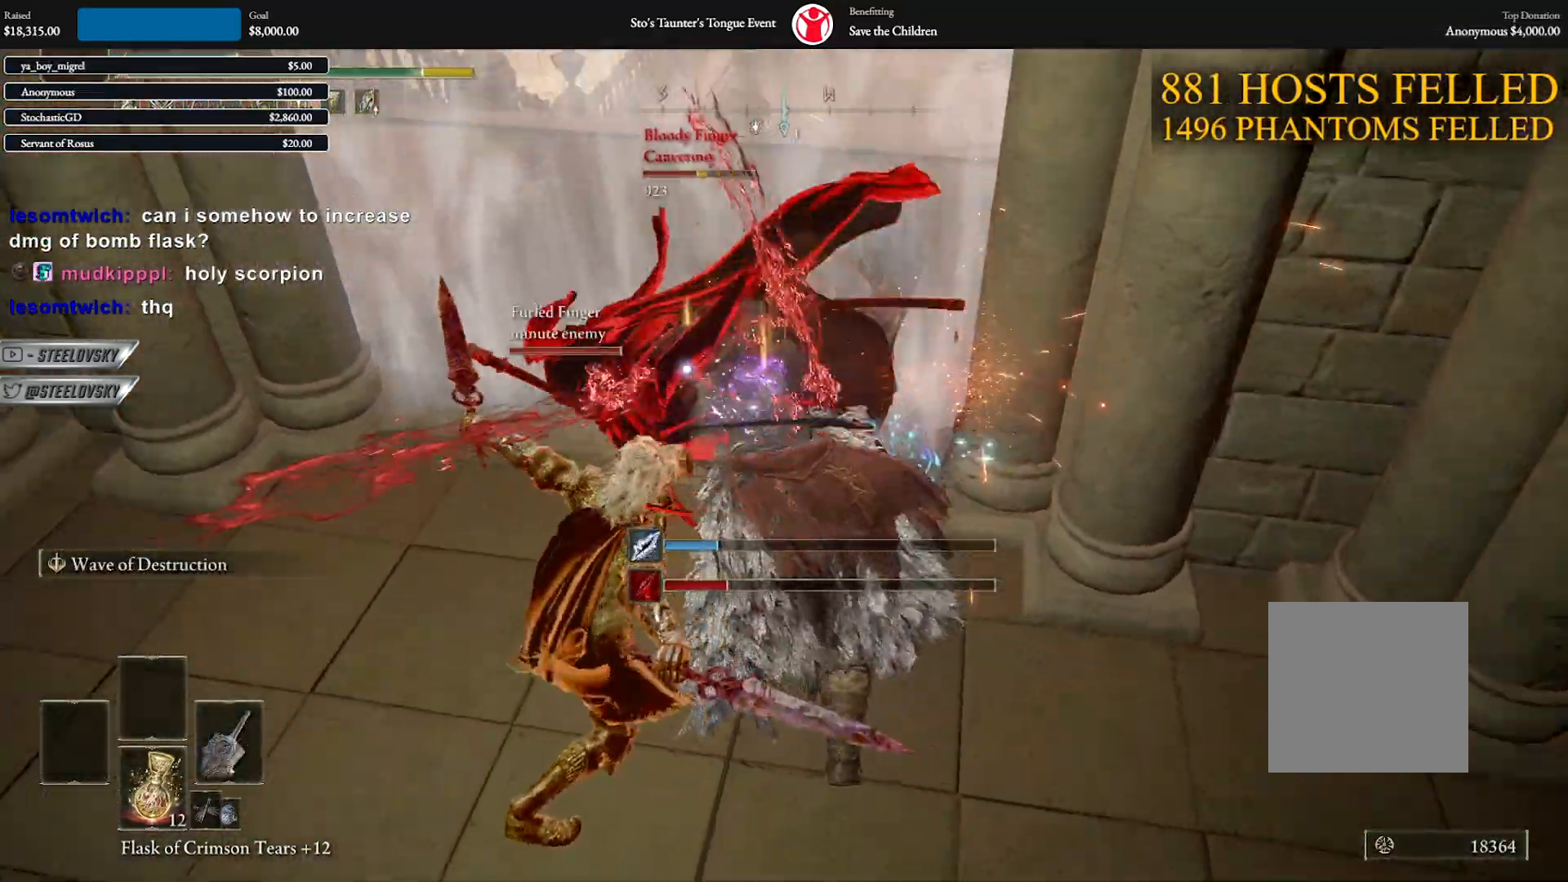
{"buttons": ["B"], "left_stick": "up-left", "right_stick": "center", "events": [[167, "A", "down"], [200, "left_stick", "up"], [333, "A", "up"], [333, "left_stick", "up-left"]]}
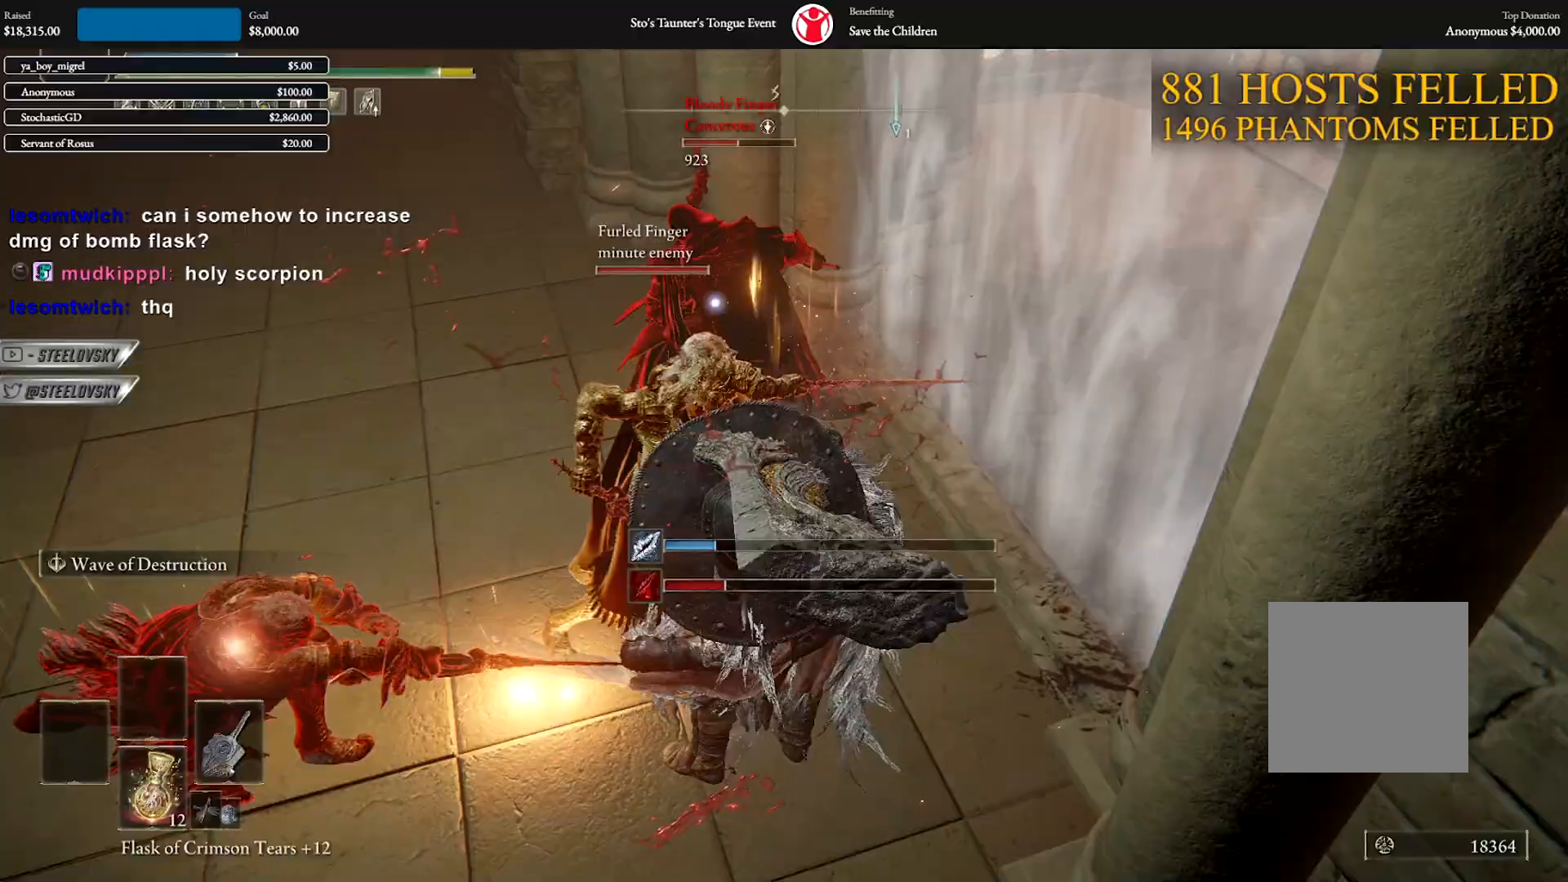
{"buttons": ["L1"], "left_stick": "up-left", "right_stick": "center", "events": [[117, "A", "down"], [250, "A", "up"], [350, "B", "up"], [483, "L1", "down"]]}
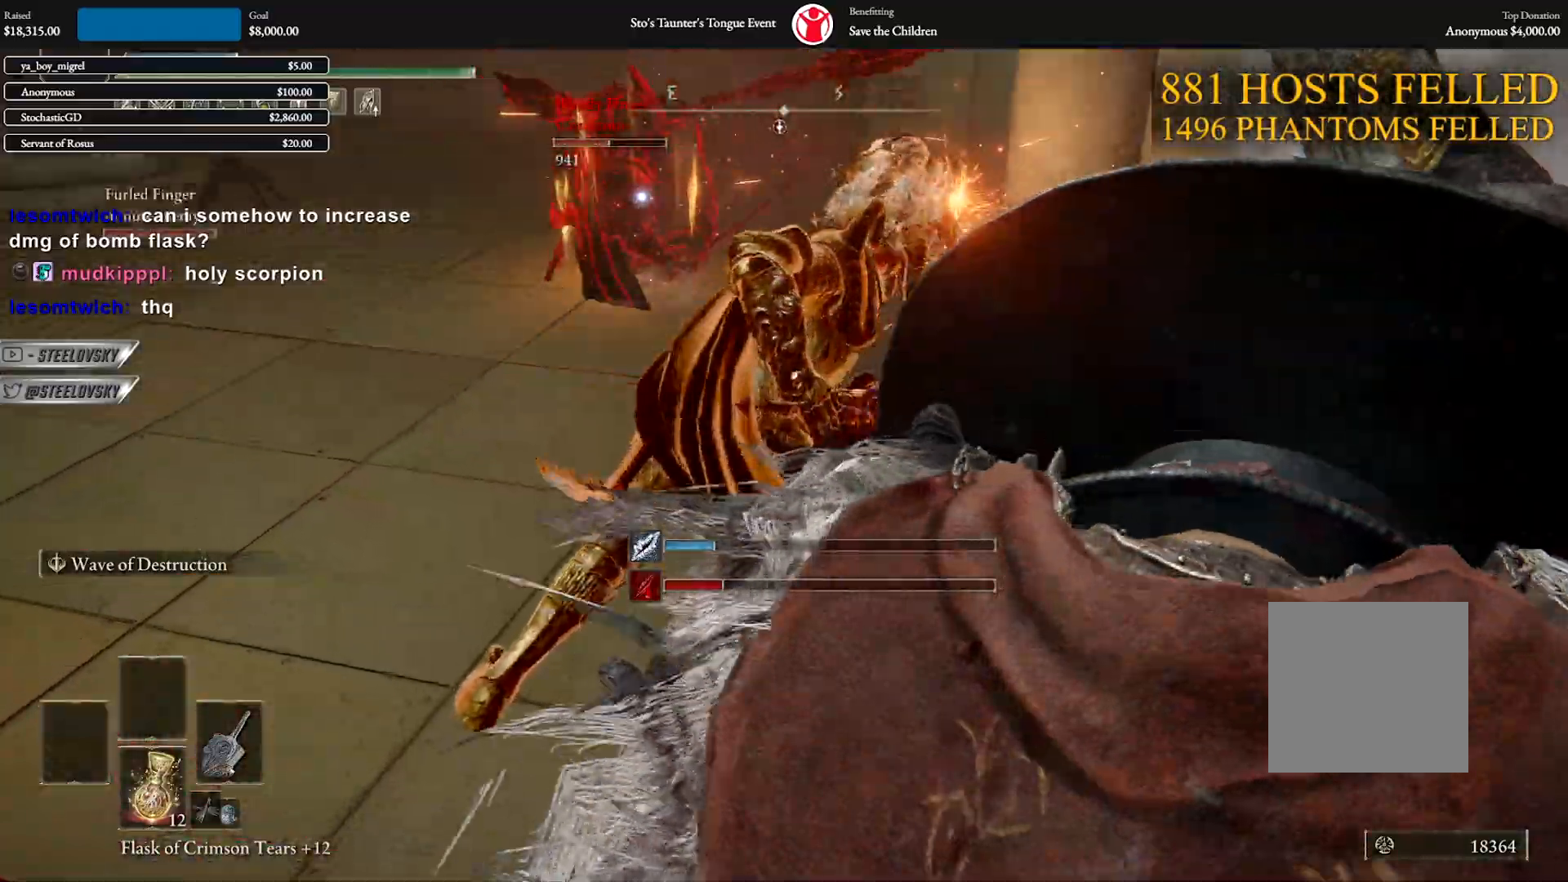
{"buttons": ["B", "L1"], "left_stick": "up-left", "right_stick": "center", "events": [[167, "R3", "down"], [200, "right_stick", "left"], [283, "R3", "up"], [417, "B", "down"], [433, "right_stick", "center"]]}
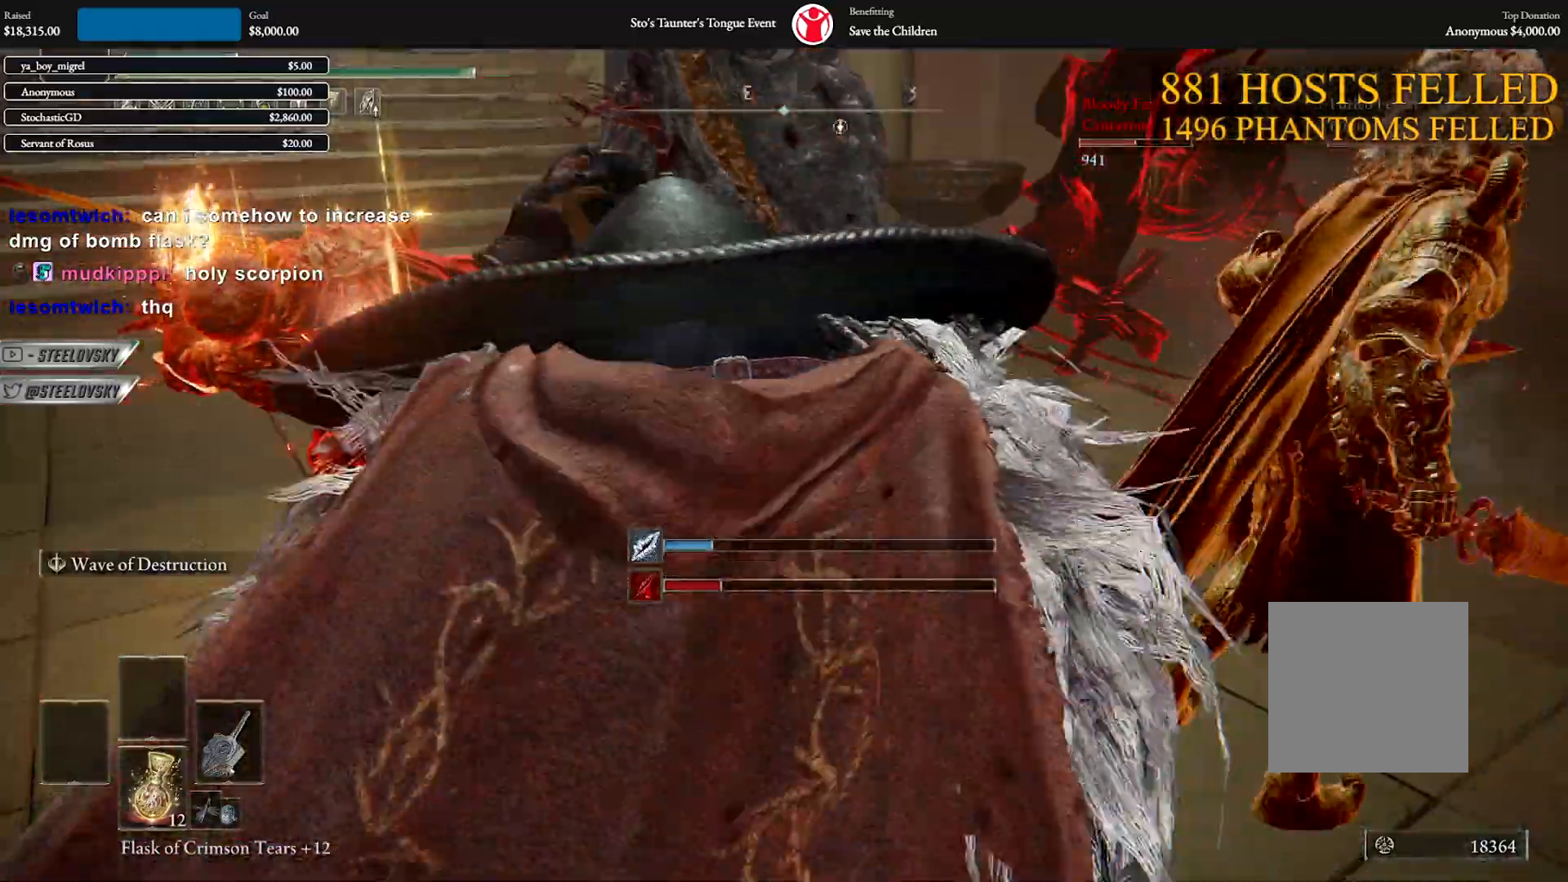
{"buttons": ["L1"], "left_stick": "up-left", "right_stick": "down-left", "events": [[33, "B", "up"], [200, "right_stick", "down-left"], [300, "right_stick", "center"], [500, "right_stick", "down-left"]]}
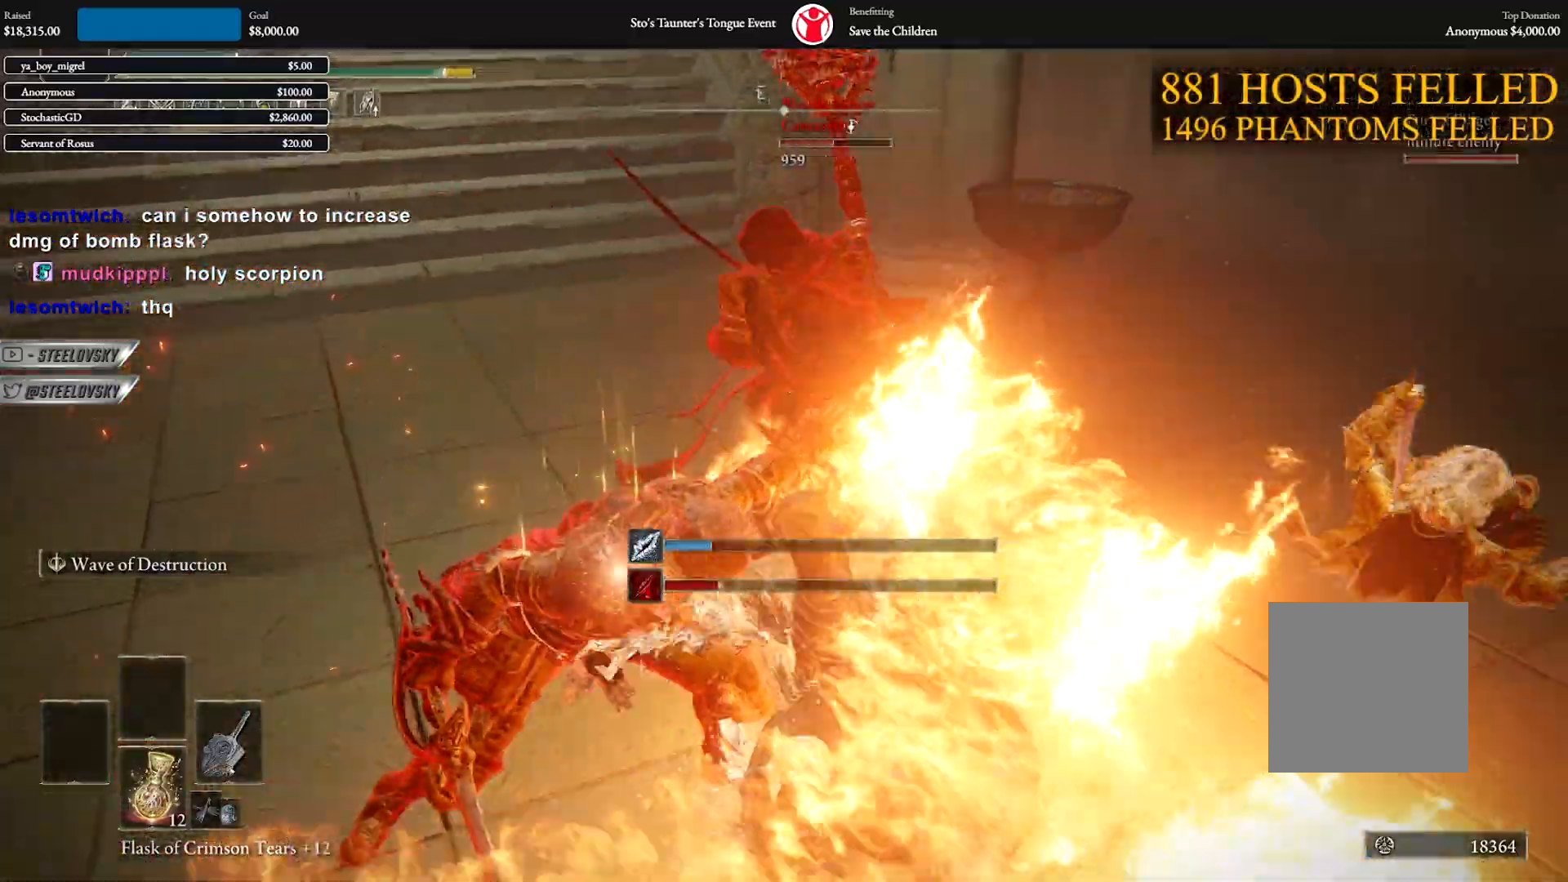
{"buttons": ["L1"], "left_stick": "up-left", "right_stick": "center", "events": [[117, "right_stick", "center"], [183, "B", "down"], [250, "B", "up"]]}
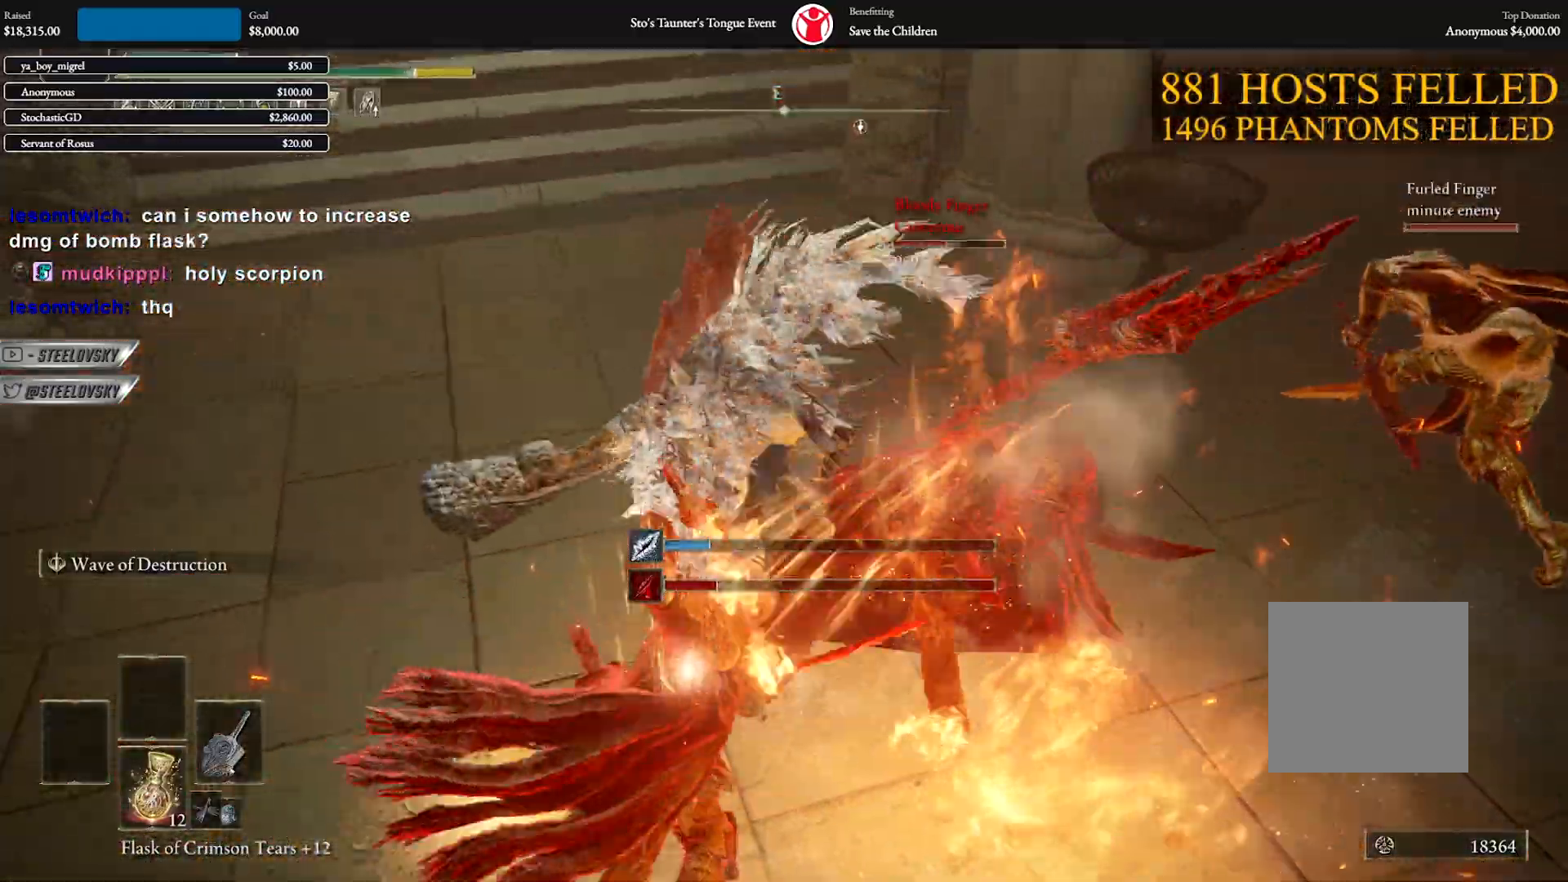
{"buttons": ["B", "L1"], "left_stick": "up-left", "right_stick": "right", "events": [[267, "right_stick", "right"], [400, "B", "down"]]}
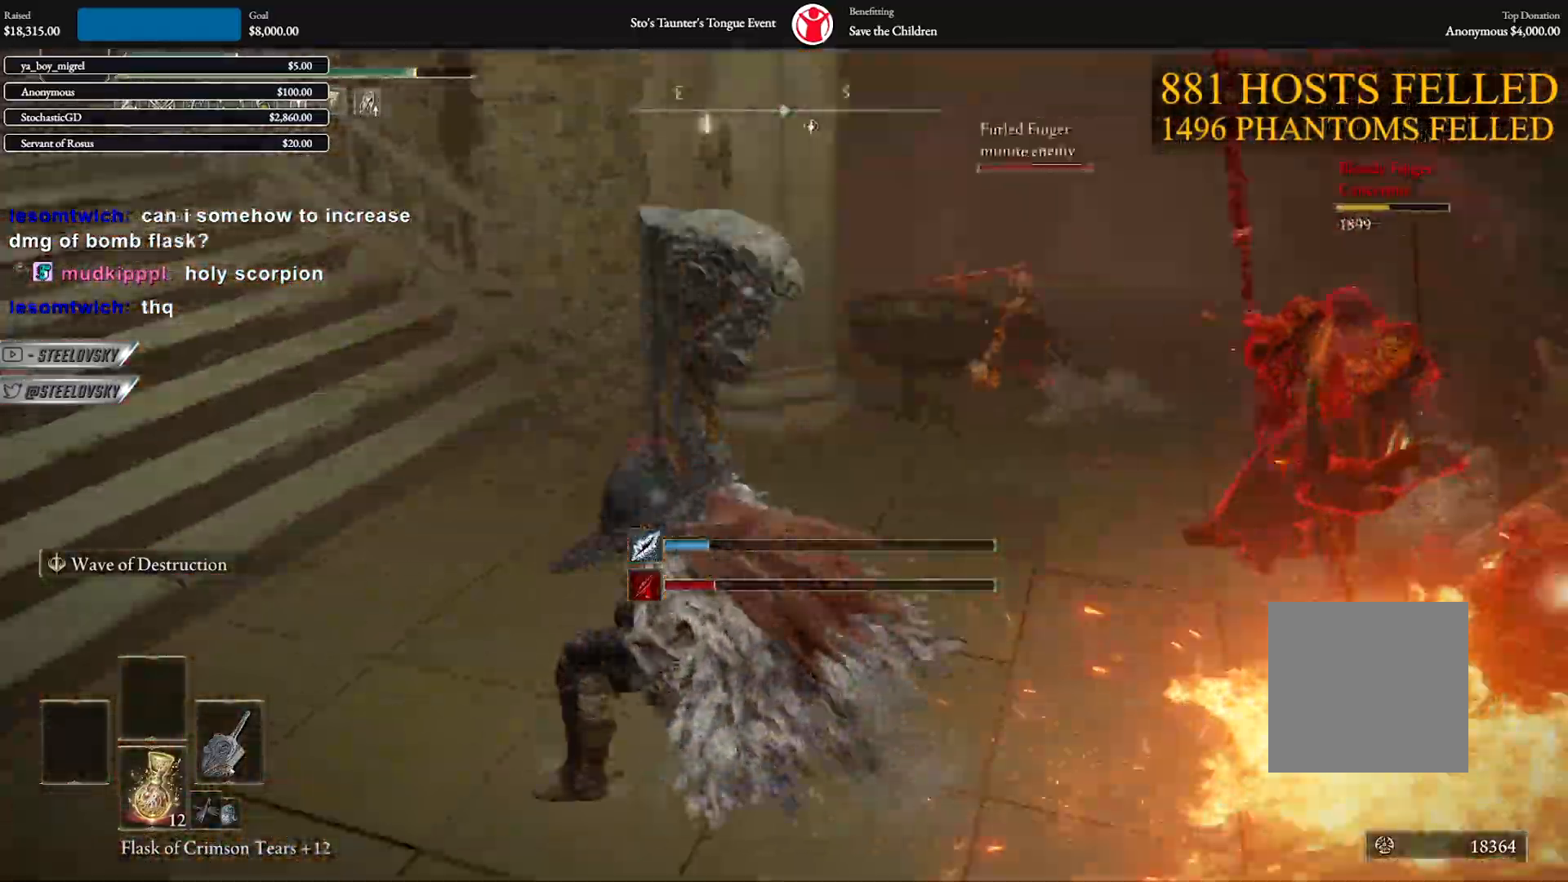
{"buttons": [], "left_stick": "down-left", "right_stick": "right", "events": [[17, "B", "up"], [167, "right_stick", "center"], [283, "right_stick", "right"], [367, "L1", "up"], [500, "left_stick", "down-left"]]}
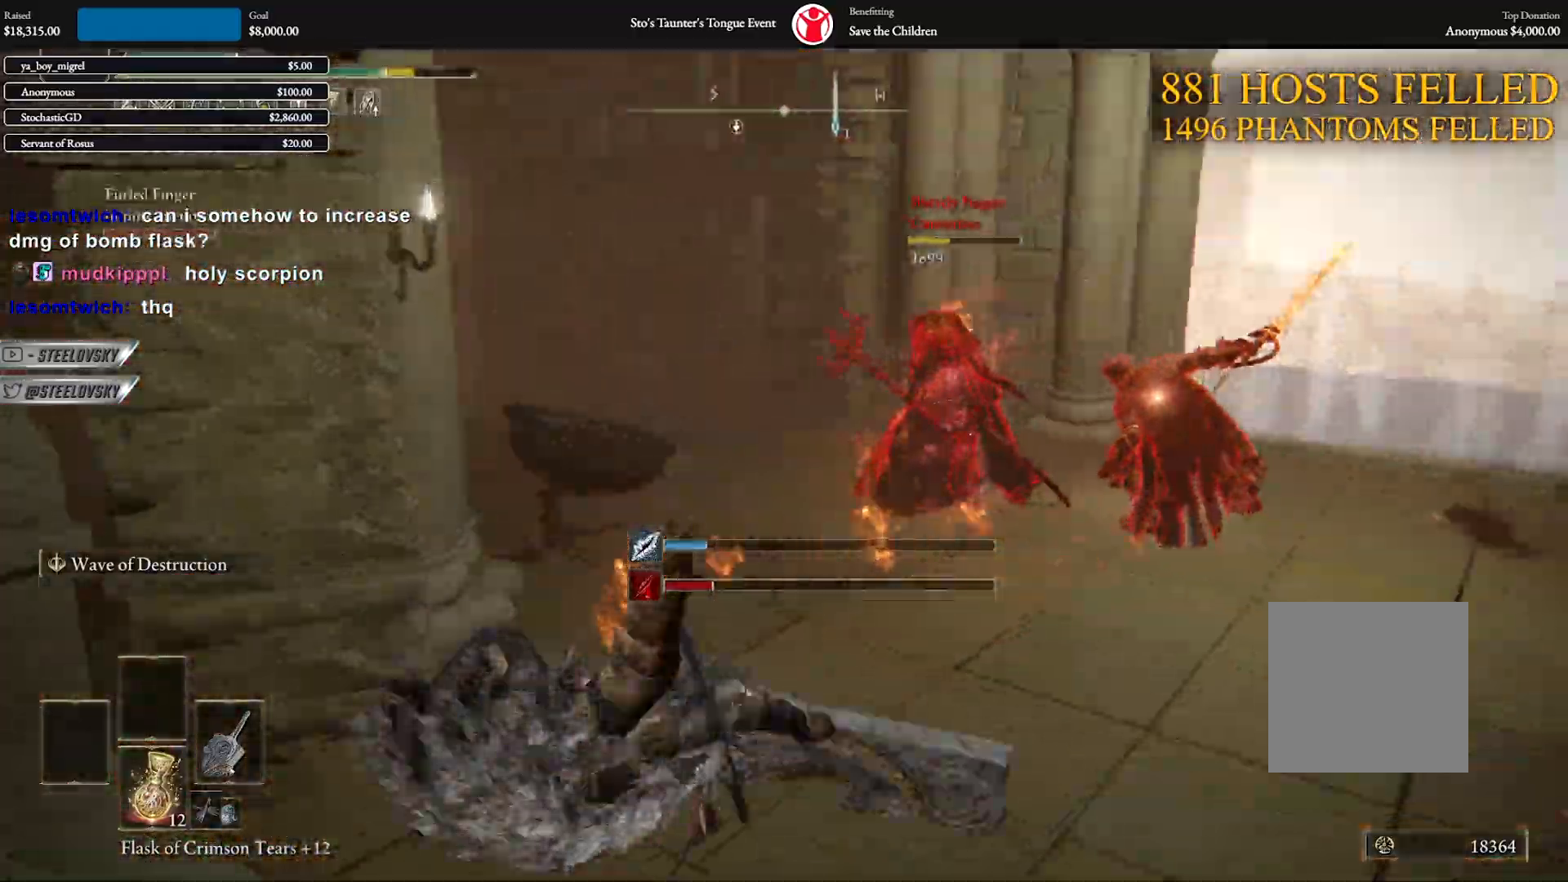
{"buttons": [], "left_stick": "up-right", "right_stick": "center", "events": [[17, "left_stick", "down"], [183, "L2", "down"], [250, "left_stick", "right"], [267, "right_stick", "center"], [300, "left_stick", "up-right"], [317, "L2", "up"]]}
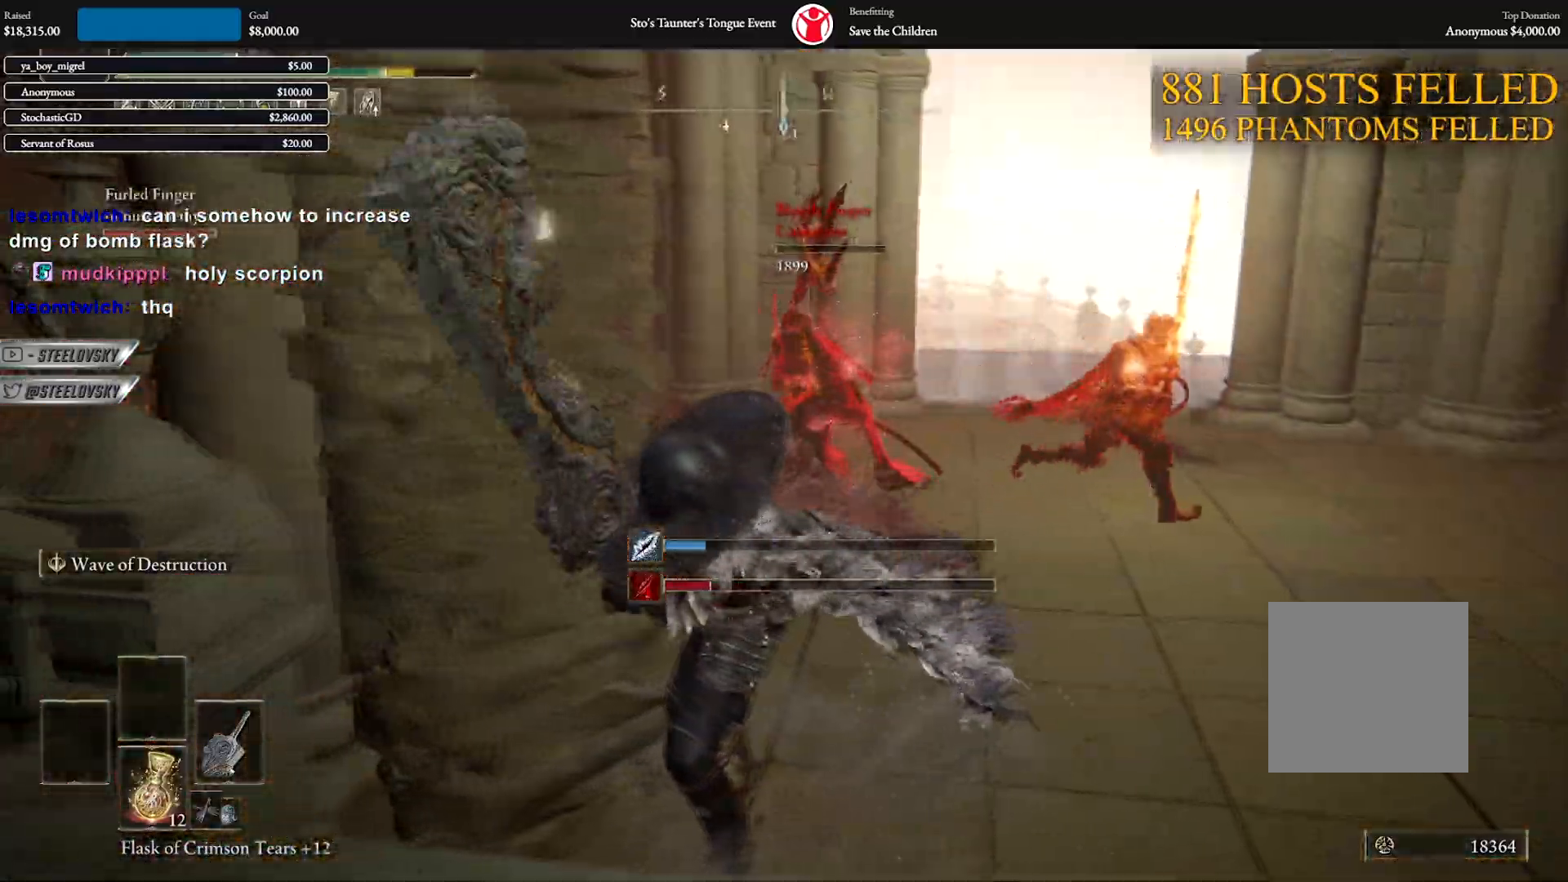
{"buttons": [], "left_stick": "up-right", "right_stick": "center", "events": [[167, "right_stick", "right"], [300, "right_stick", "center"]]}
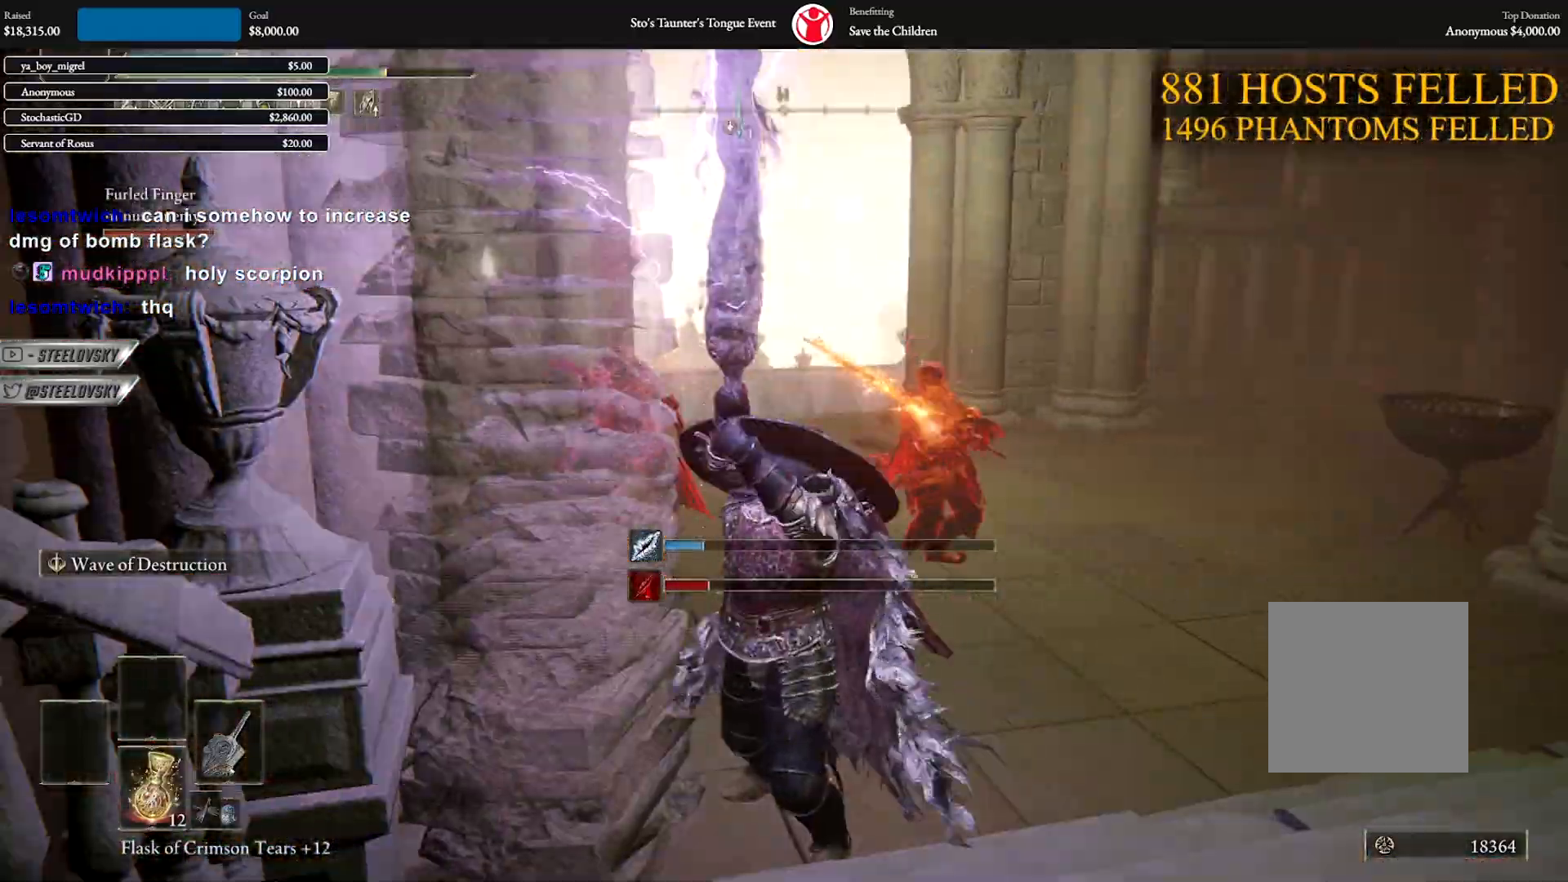
{"buttons": [], "left_stick": "up-right", "right_stick": "center", "events": []}
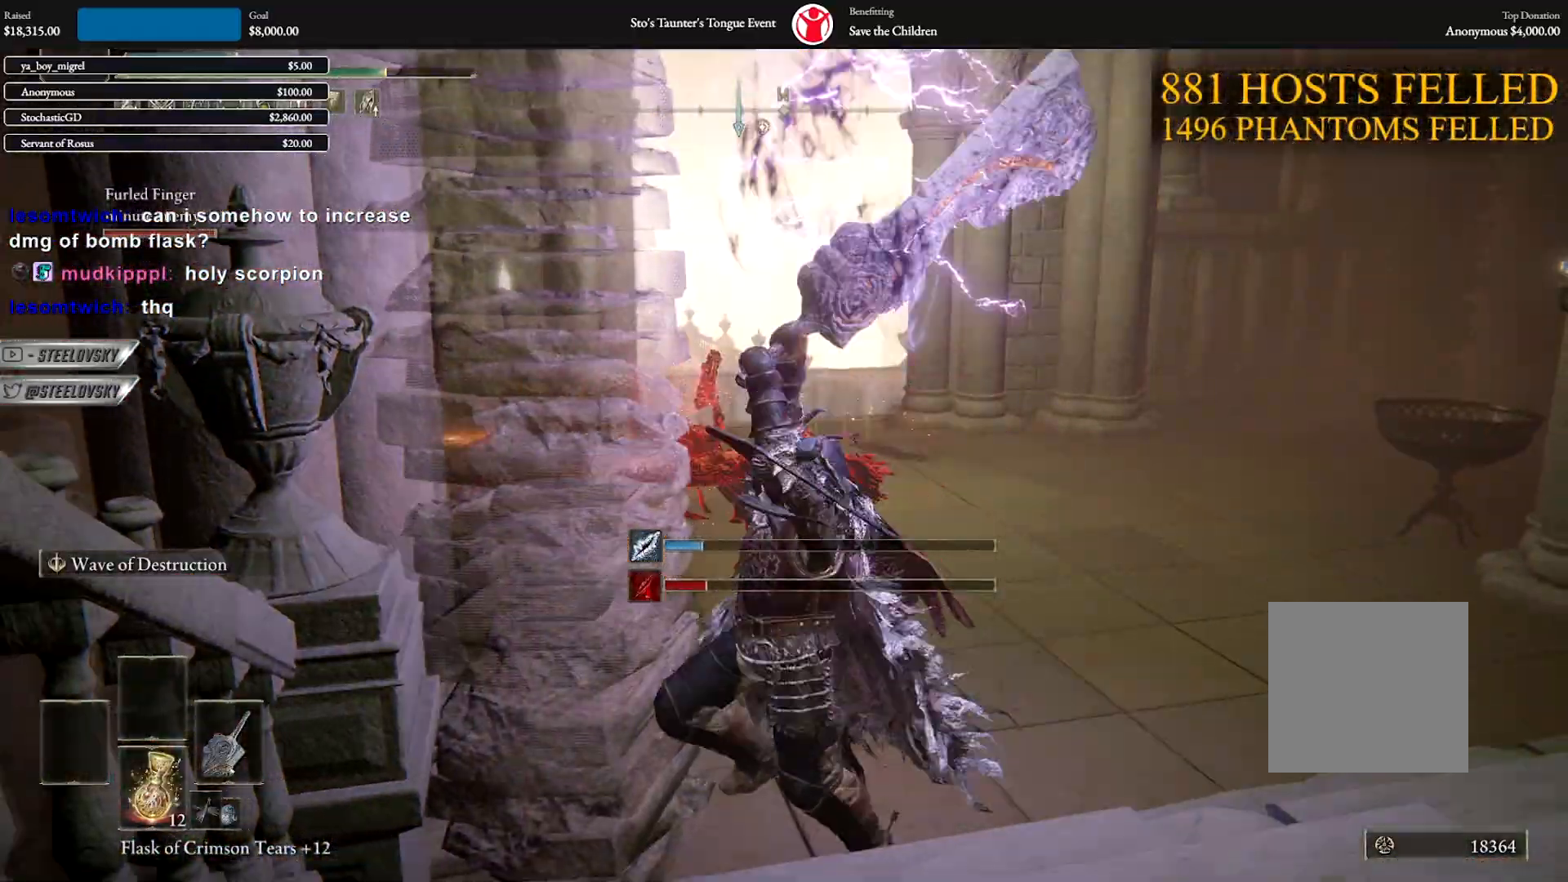
{"buttons": [], "left_stick": "up", "right_stick": "center", "events": [[267, "left_stick", "up"], [283, "R3", "down"], [417, "R3", "up"]]}
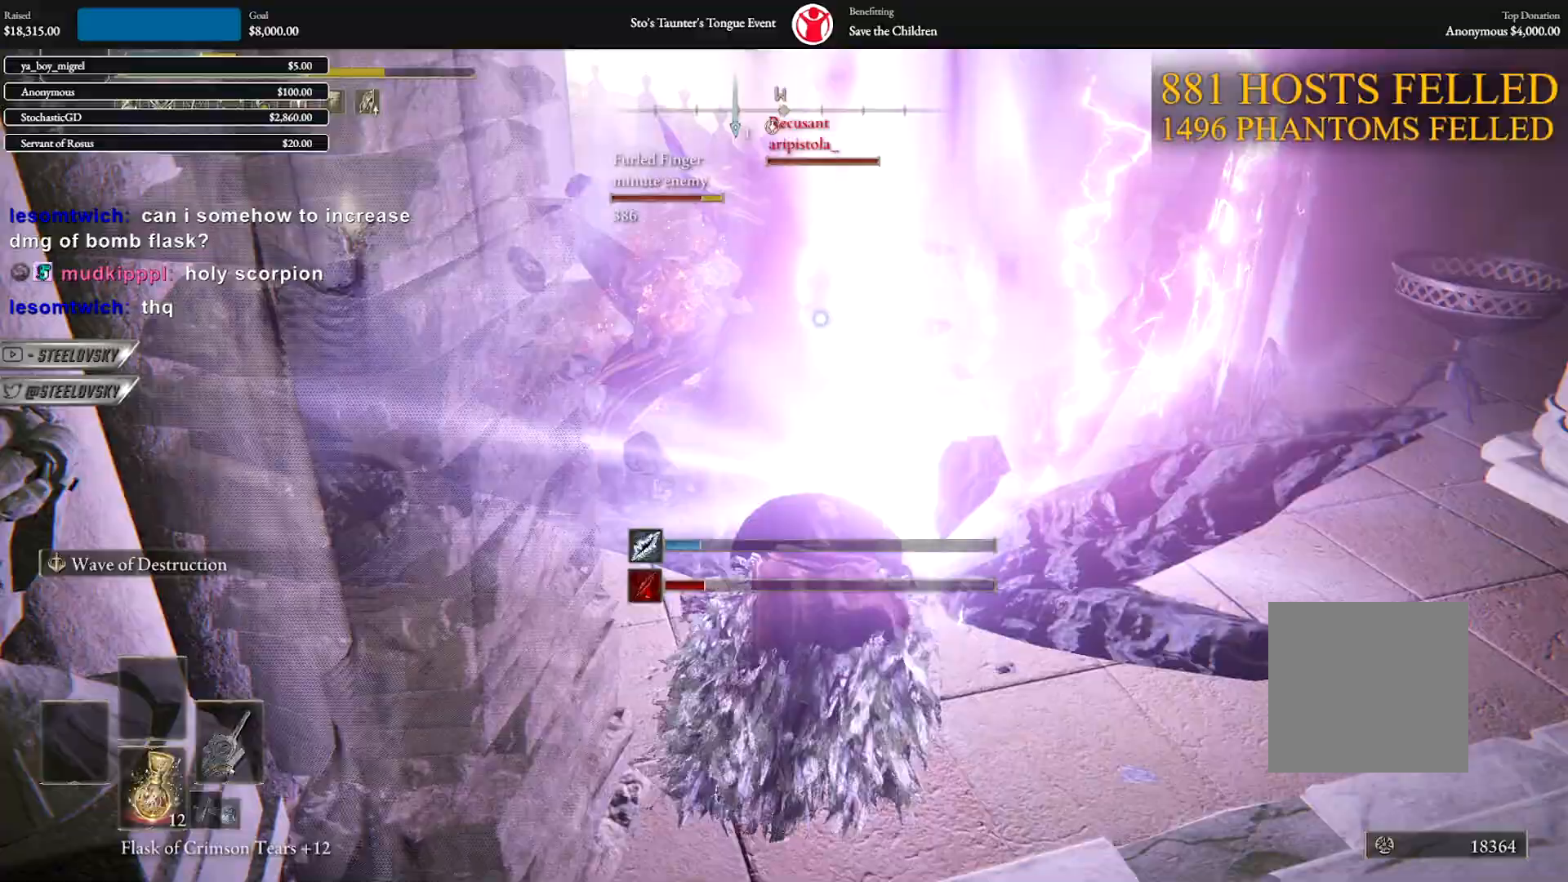
{"buttons": ["B"], "left_stick": "up-right", "right_stick": "center", "events": [[83, "left_stick", "up-right"], [100, "B", "down"]]}
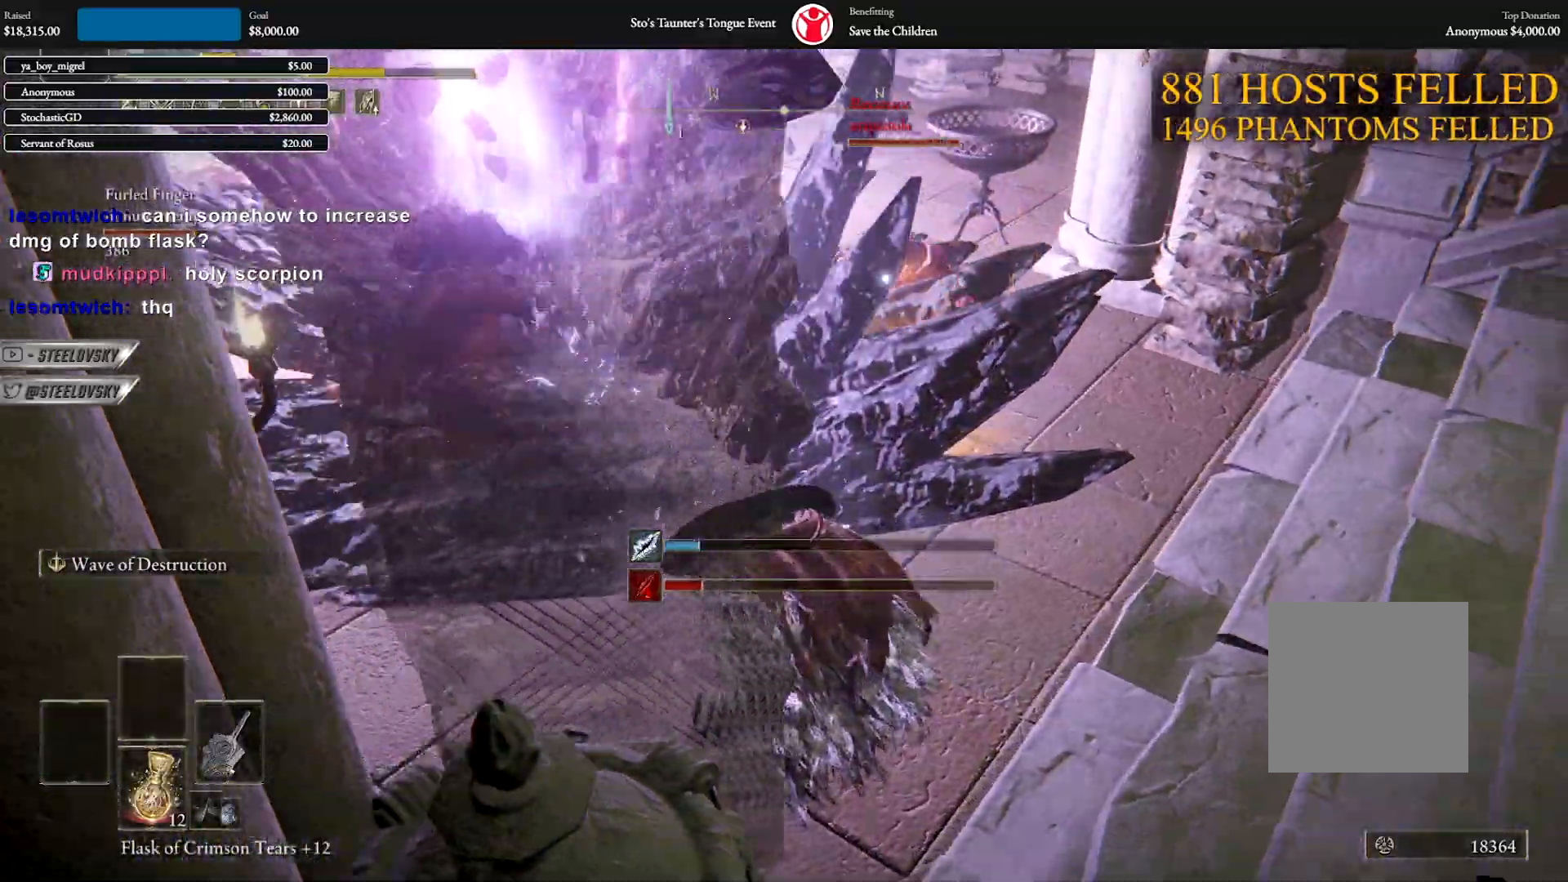
{"buttons": ["B"], "left_stick": "up-right", "right_stick": "center", "events": [[300, "A", "down"], [417, "A", "up"]]}
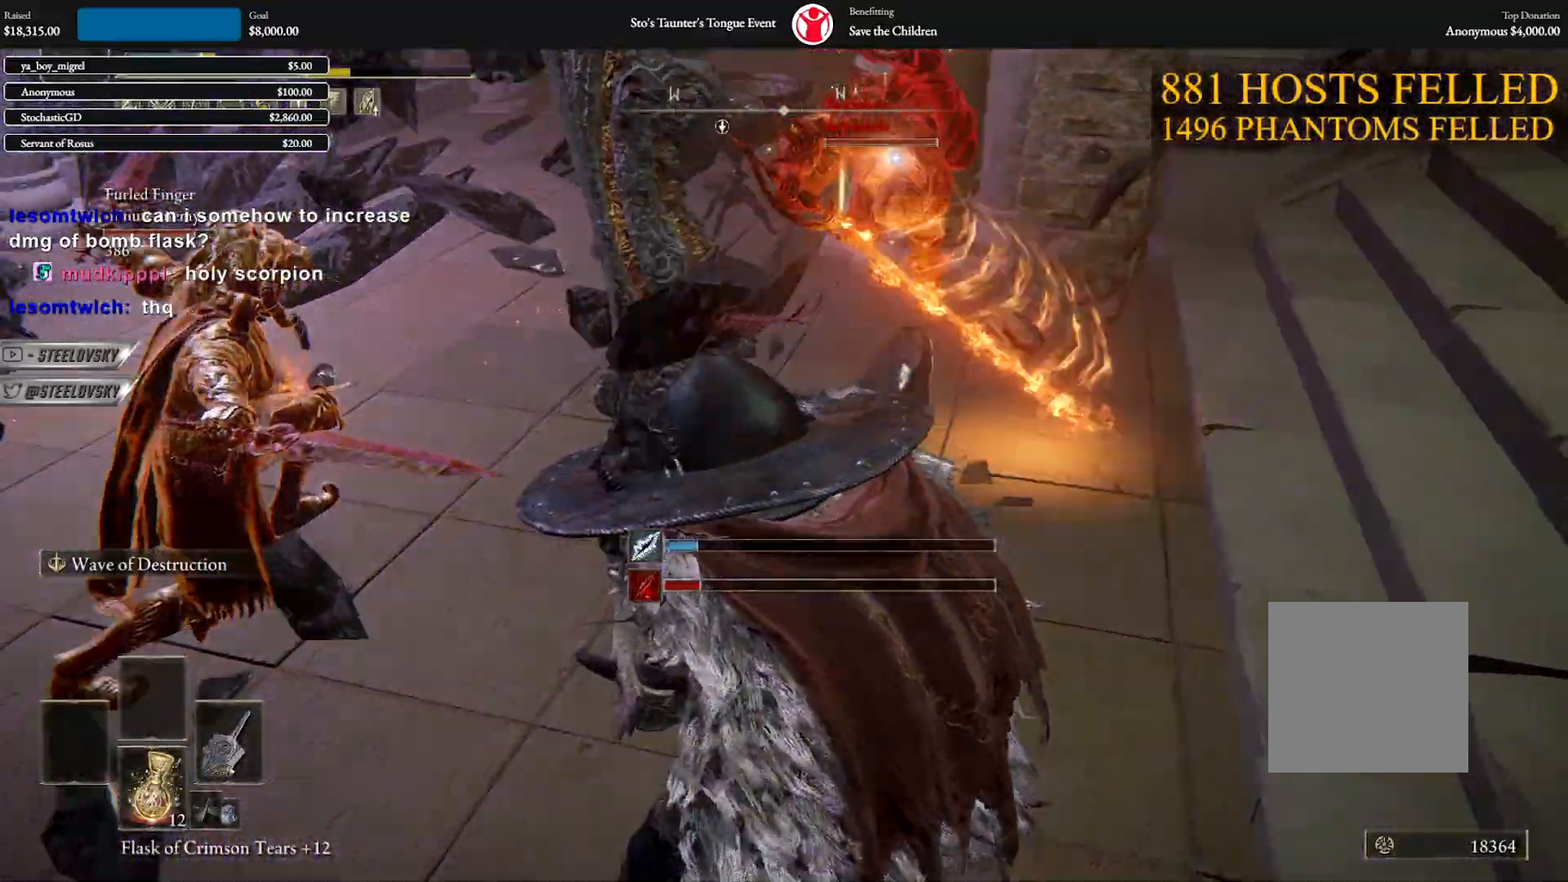
{"buttons": ["A", "B"], "left_stick": "up-right", "right_stick": "center", "events": [[400, "A", "down"]]}
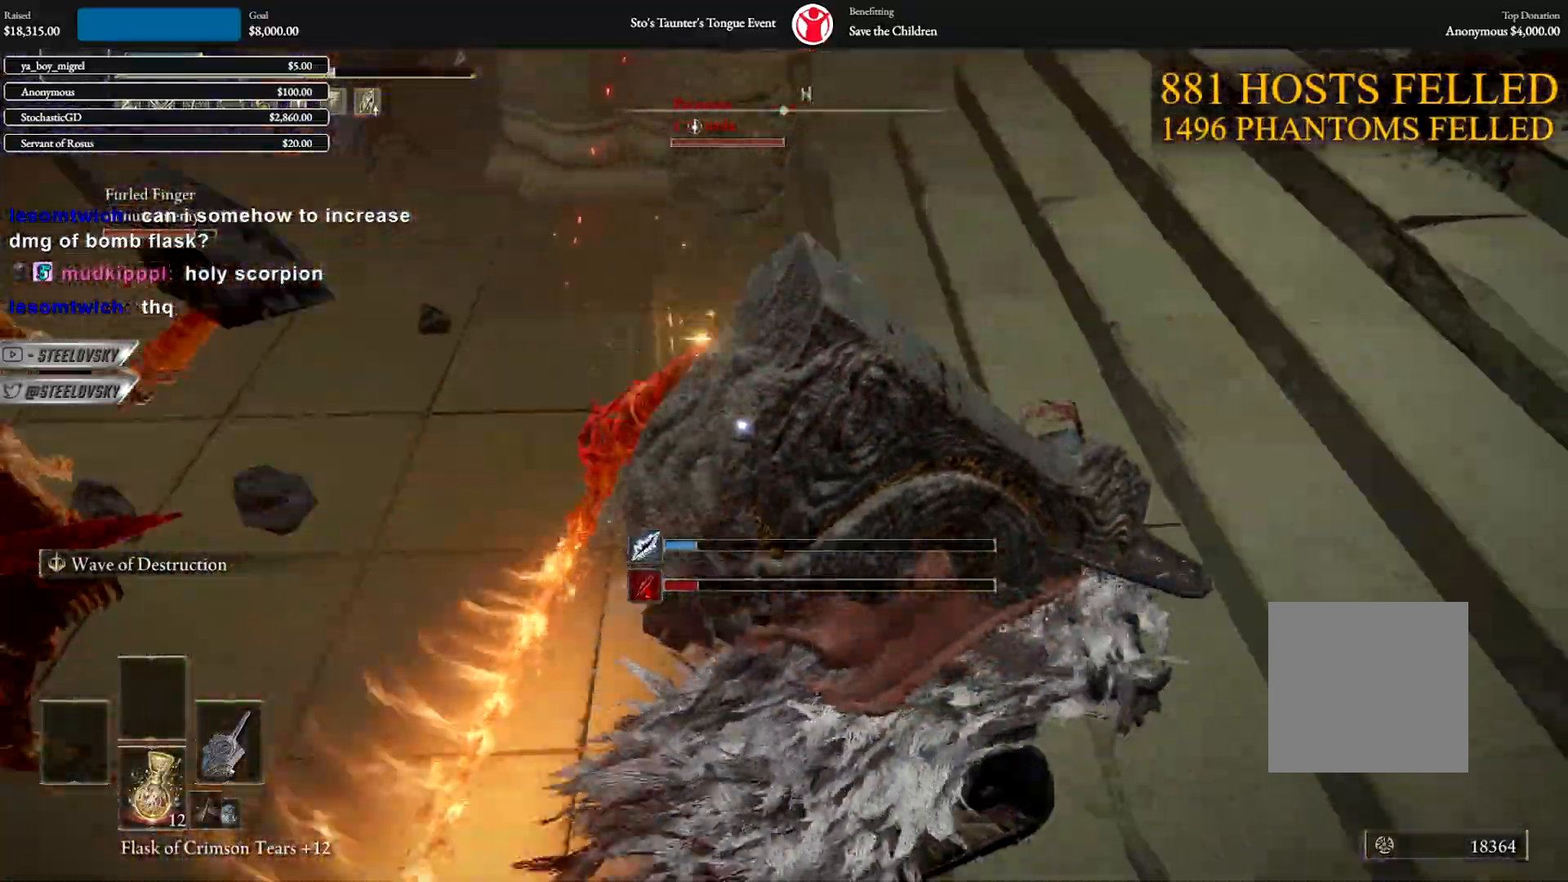
{"buttons": ["B"], "left_stick": "up-left", "right_stick": "center", "events": [[33, "A", "up"], [250, "R1", "down"], [350, "R1", "up"], [367, "left_stick", "up-left"]]}
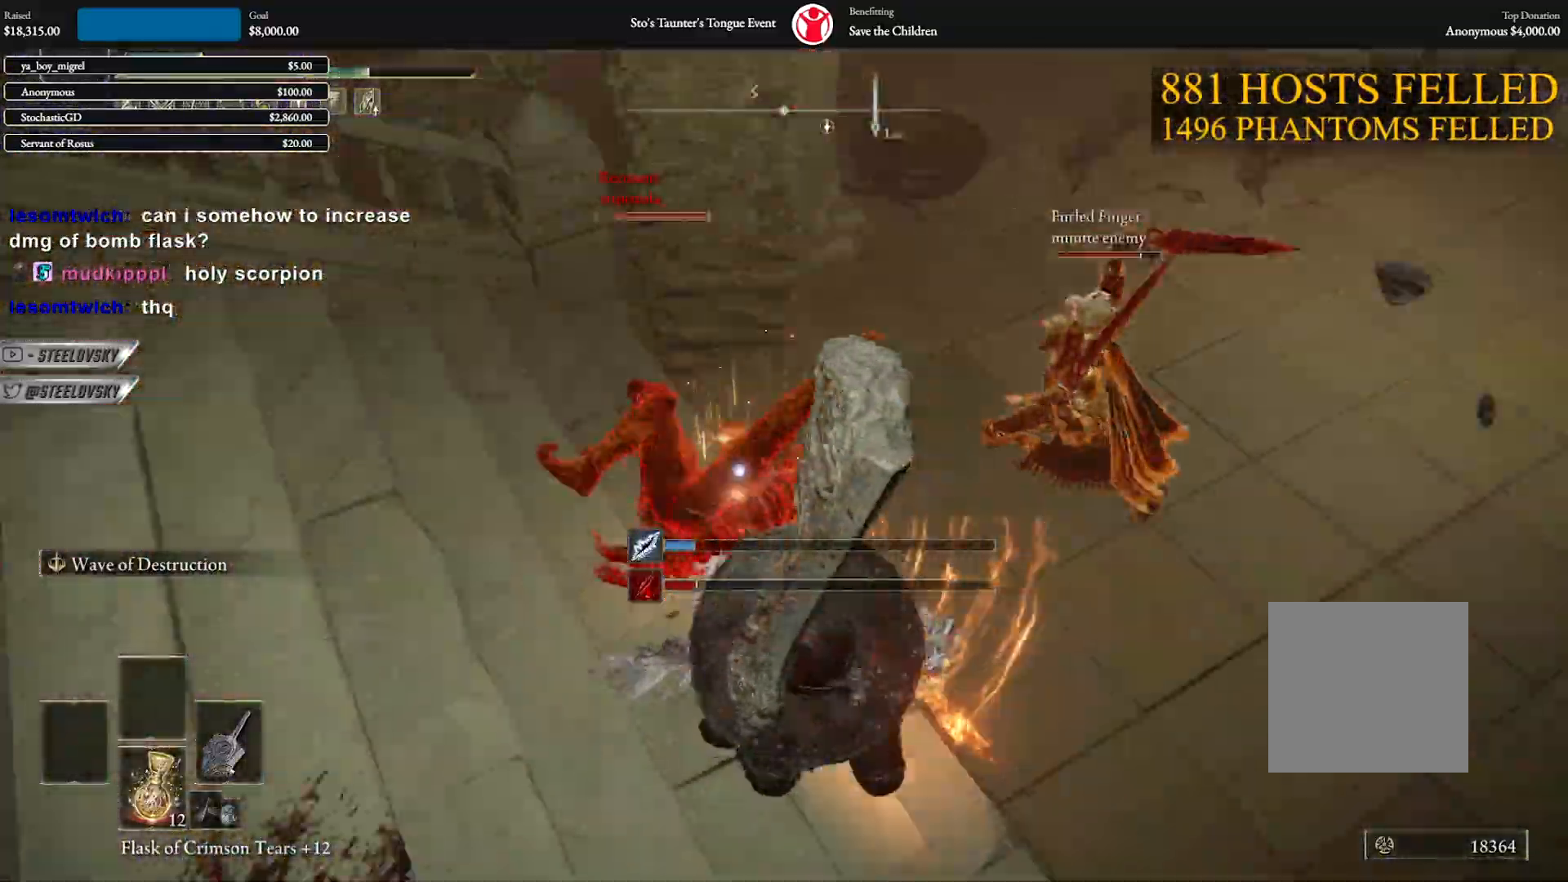
{"buttons": ["B"], "left_stick": "up", "right_stick": "center", "events": [[83, "left_stick", "up"], [200, "left_stick", "up-left"], [450, "left_stick", "up"]]}
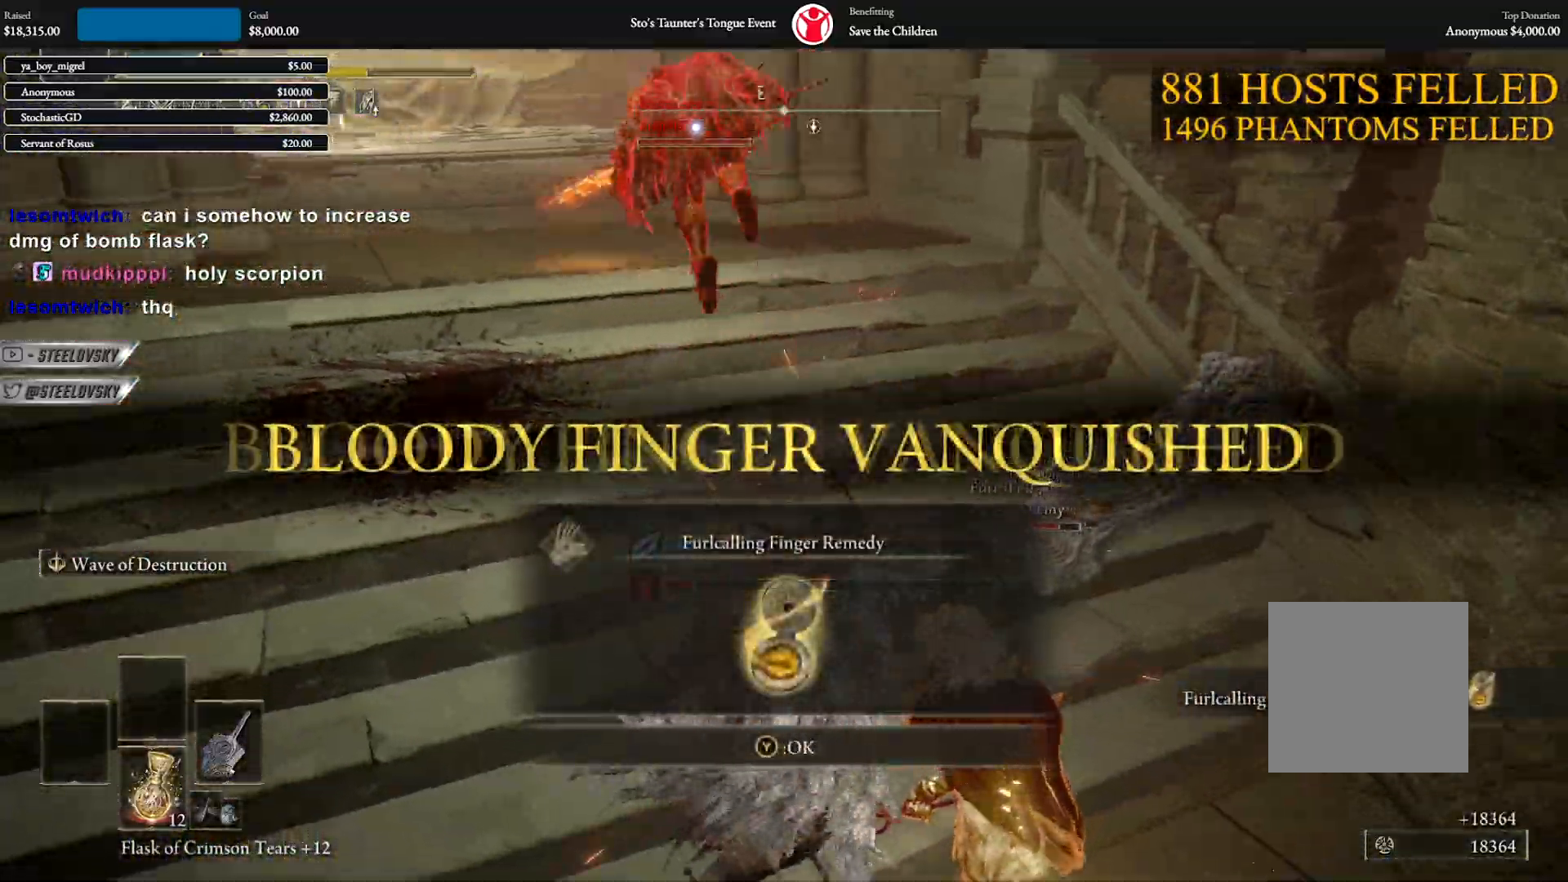
{"buttons": ["B", "Y", "L1"], "left_stick": "up", "right_stick": "center", "events": [[50, "L1", "down"], [483, "Y", "down"]]}